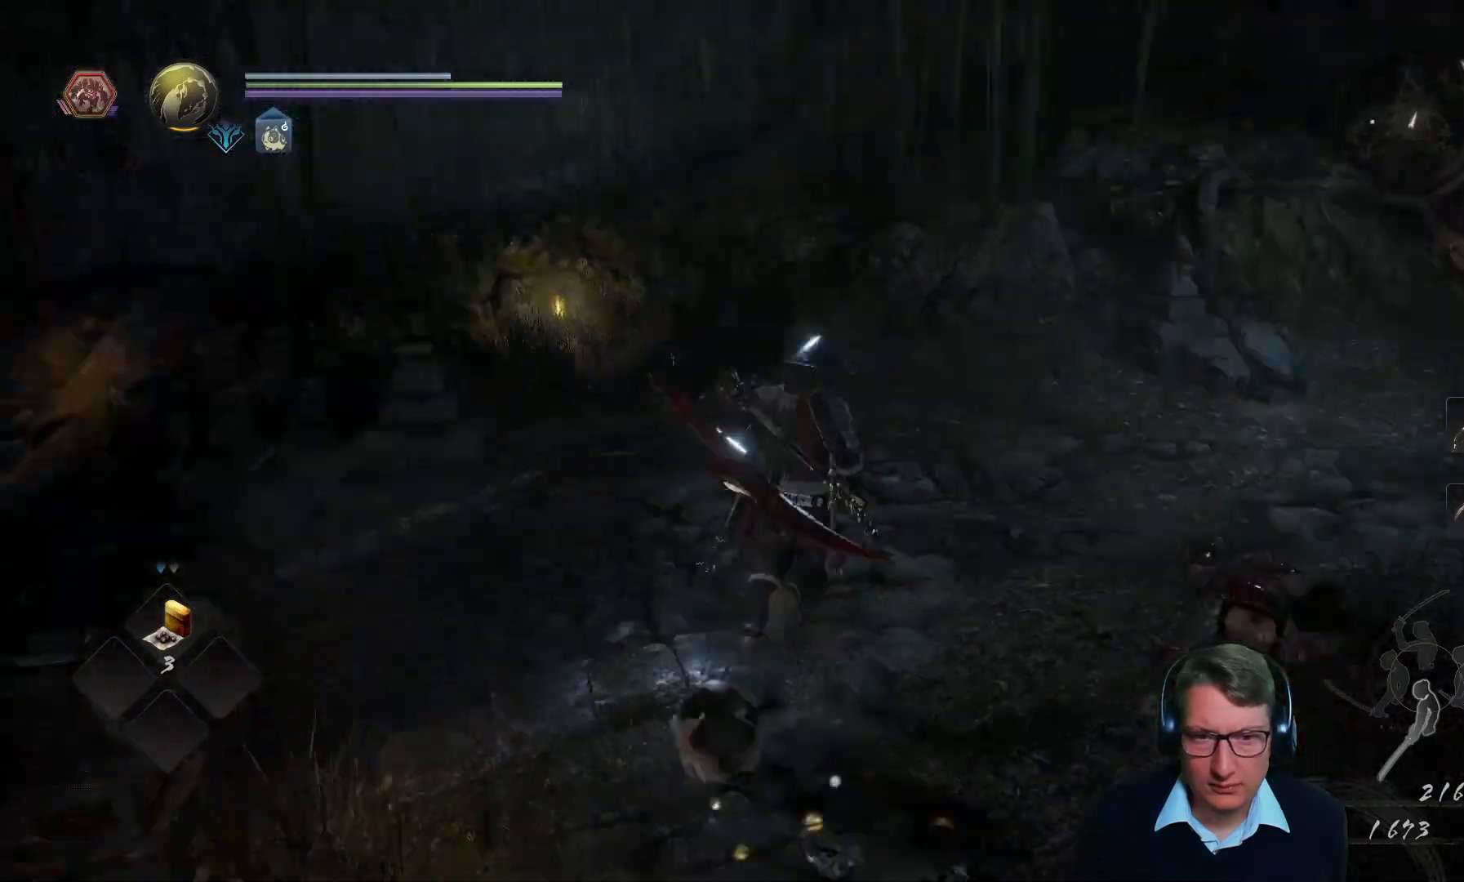
Gameplay with a controller (Xbox layout); each line is a JSON object with the inputs held at the frame after it. "events" lists button and stick changes between this image and that frame as [ms after this image, input, new state], when the widget could be followed in between.
{"buttons": [], "left_stick": "up", "right_stick": "right", "events": [[216, "left_stick", "up"], [233, "right_stick", "center"], [433, "right_stick", "right"]]}
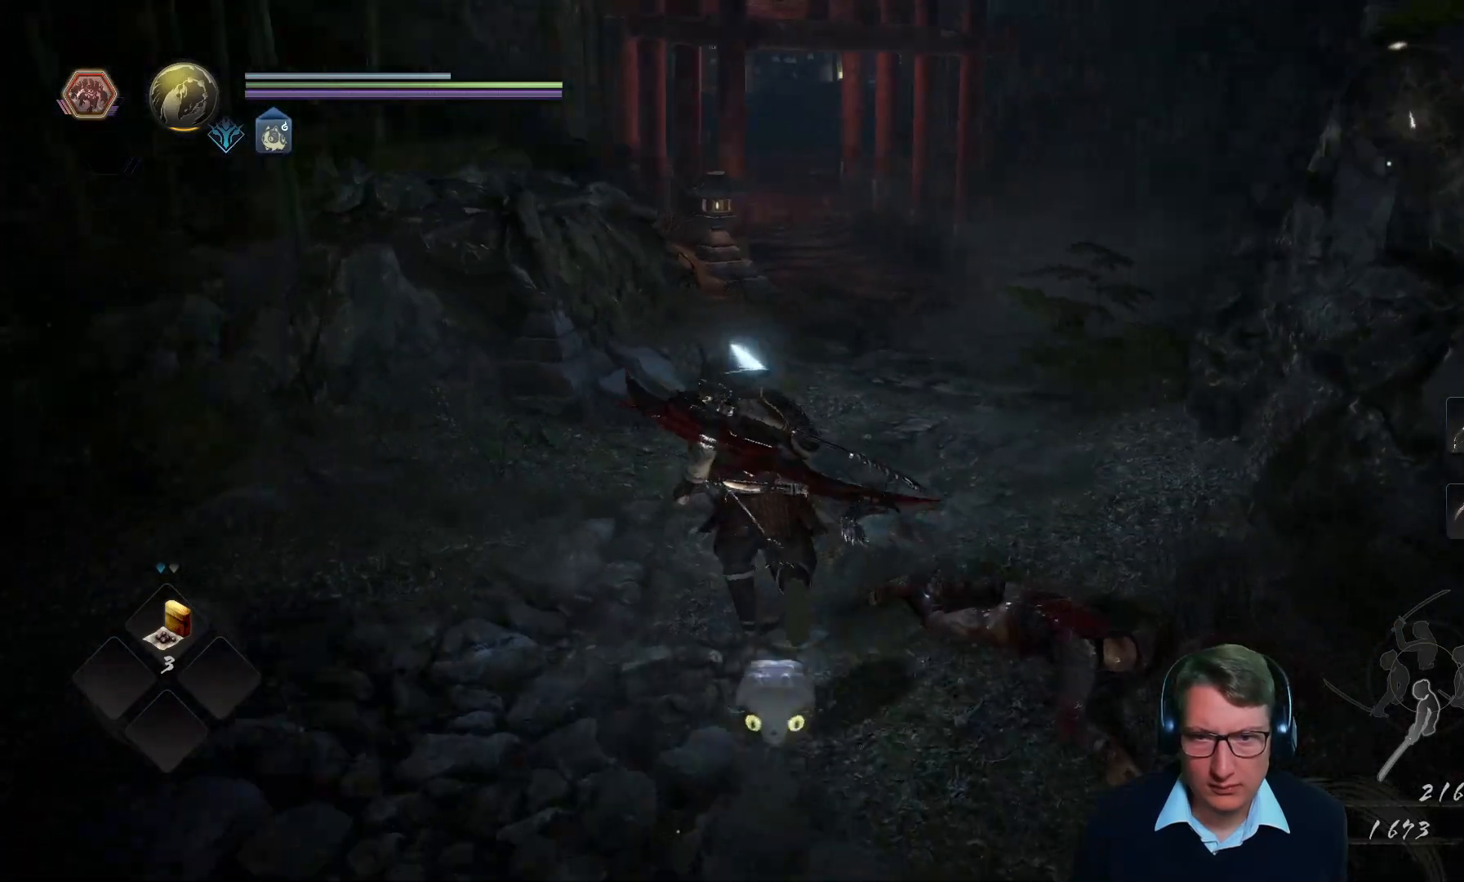
{"buttons": [], "left_stick": "up", "right_stick": "right", "events": []}
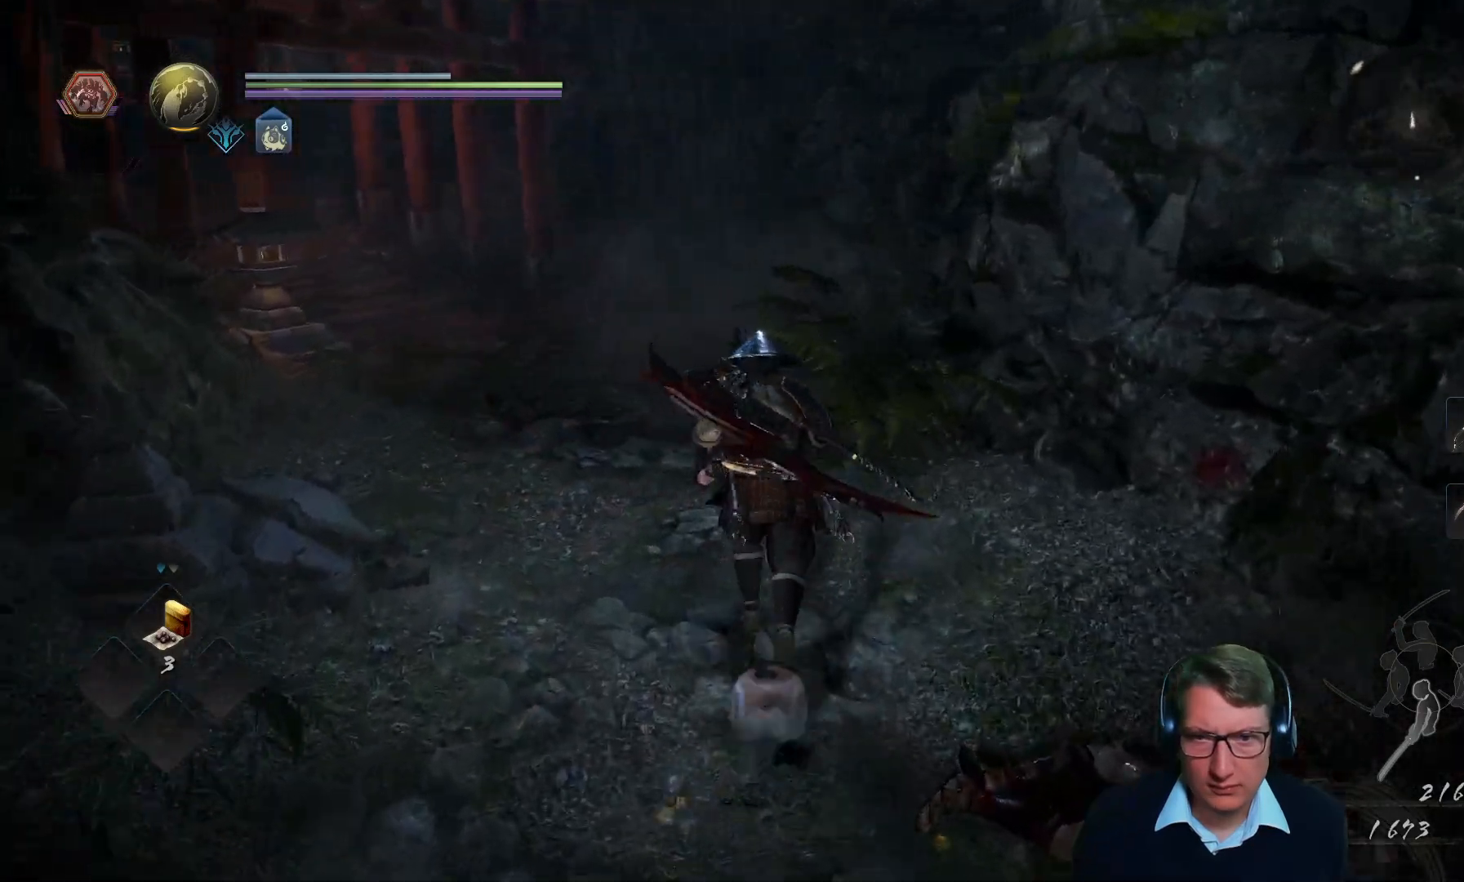
{"buttons": [], "left_stick": "up", "right_stick": "left", "events": [[100, "right_stick", "up-right"], [200, "right_stick", "center"], [433, "right_stick", "left"]]}
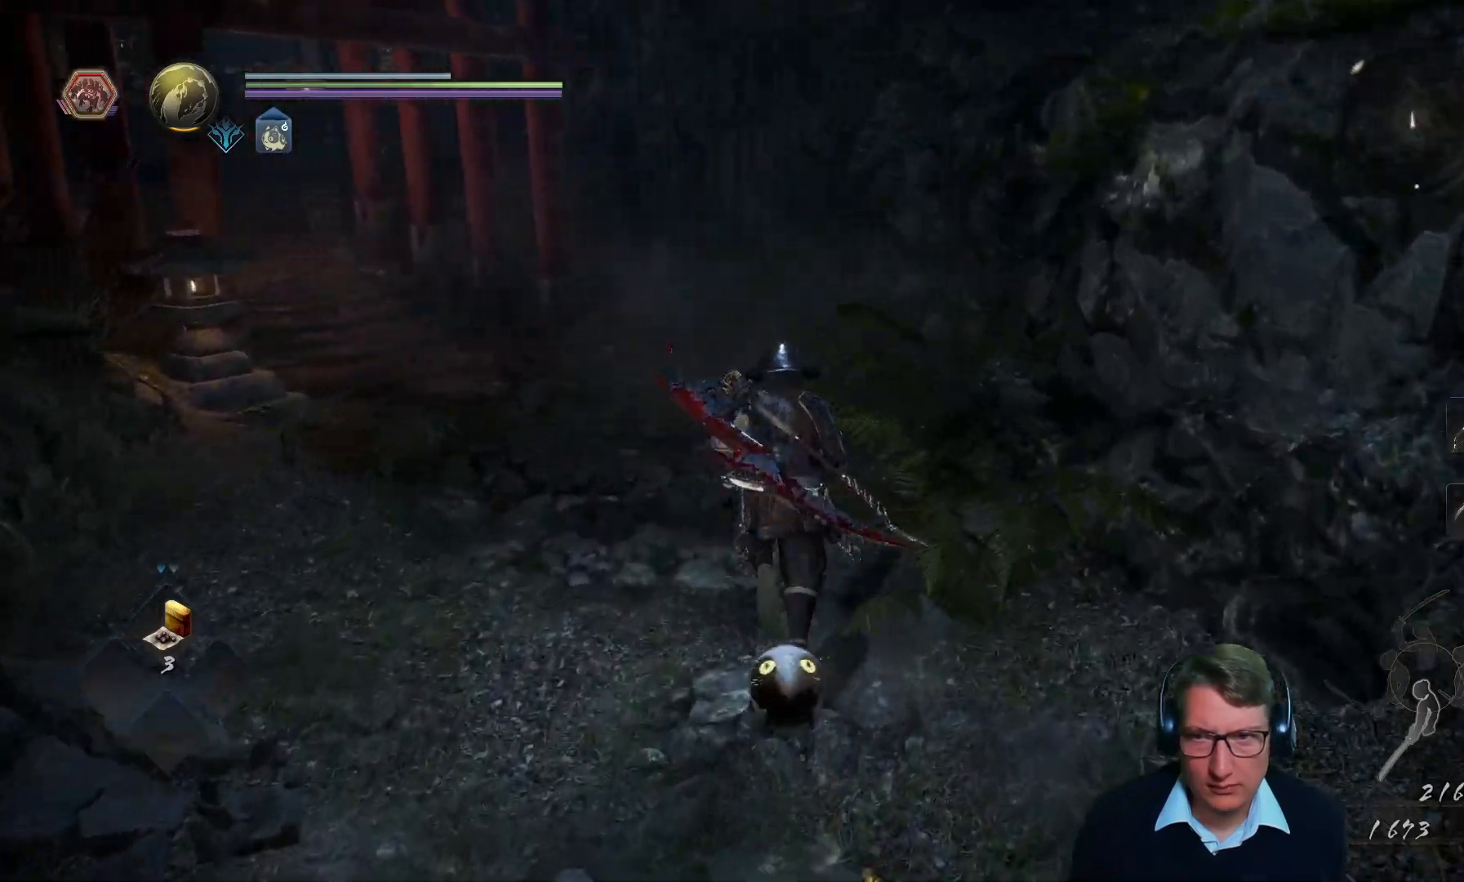
{"buttons": [], "left_stick": "up", "right_stick": "up-left", "events": [[234, "right_stick", "up-left"]]}
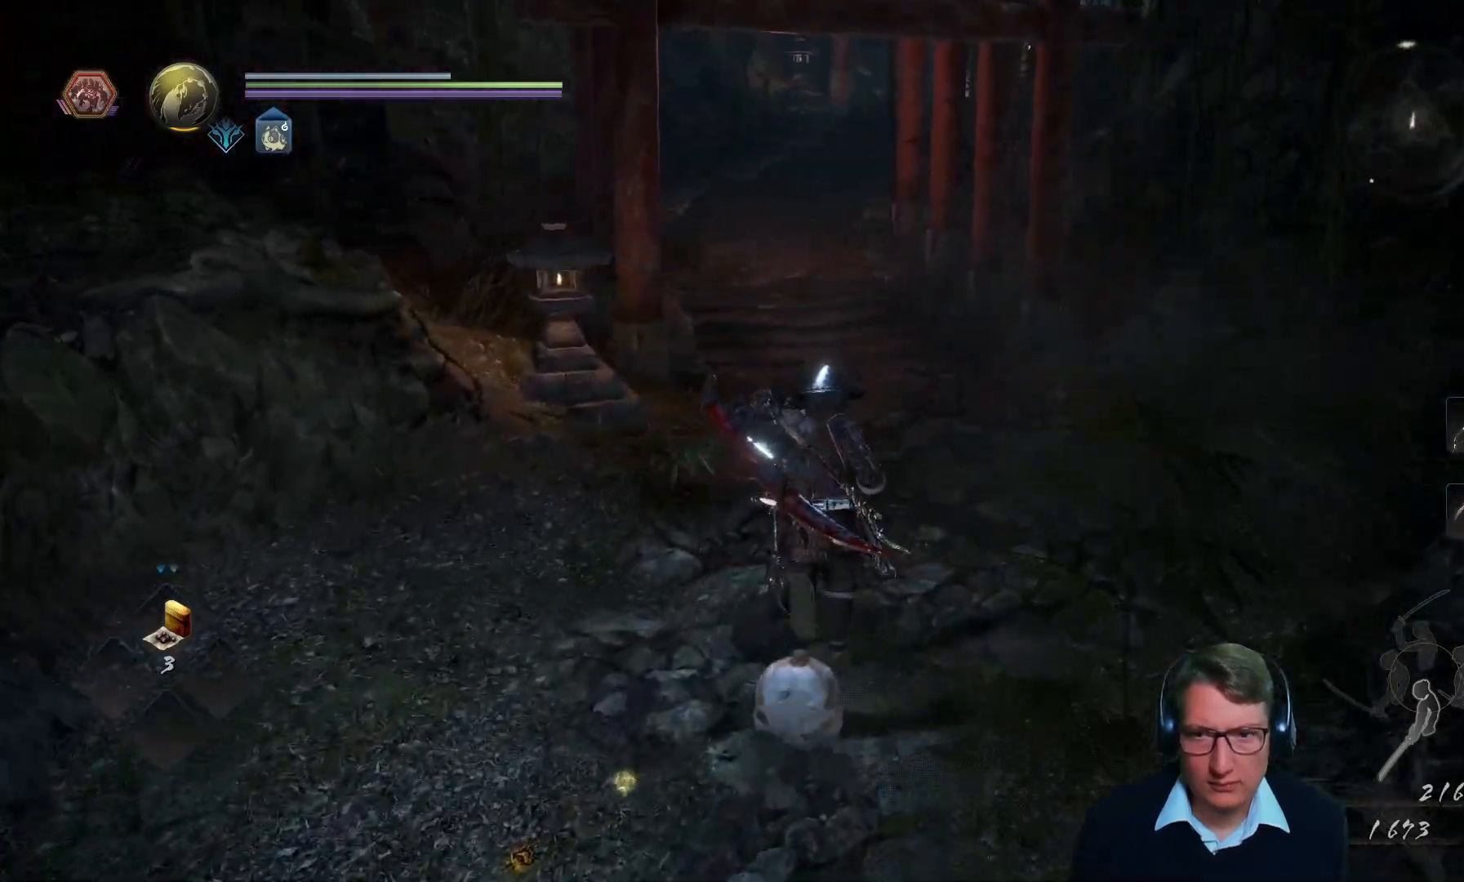
{"buttons": [], "left_stick": "down-left", "right_stick": "left", "events": [[233, "right_stick", "up-right"], [317, "left_stick", "center"], [350, "right_stick", "left"], [400, "left_stick", "down"], [467, "left_stick", "down-left"]]}
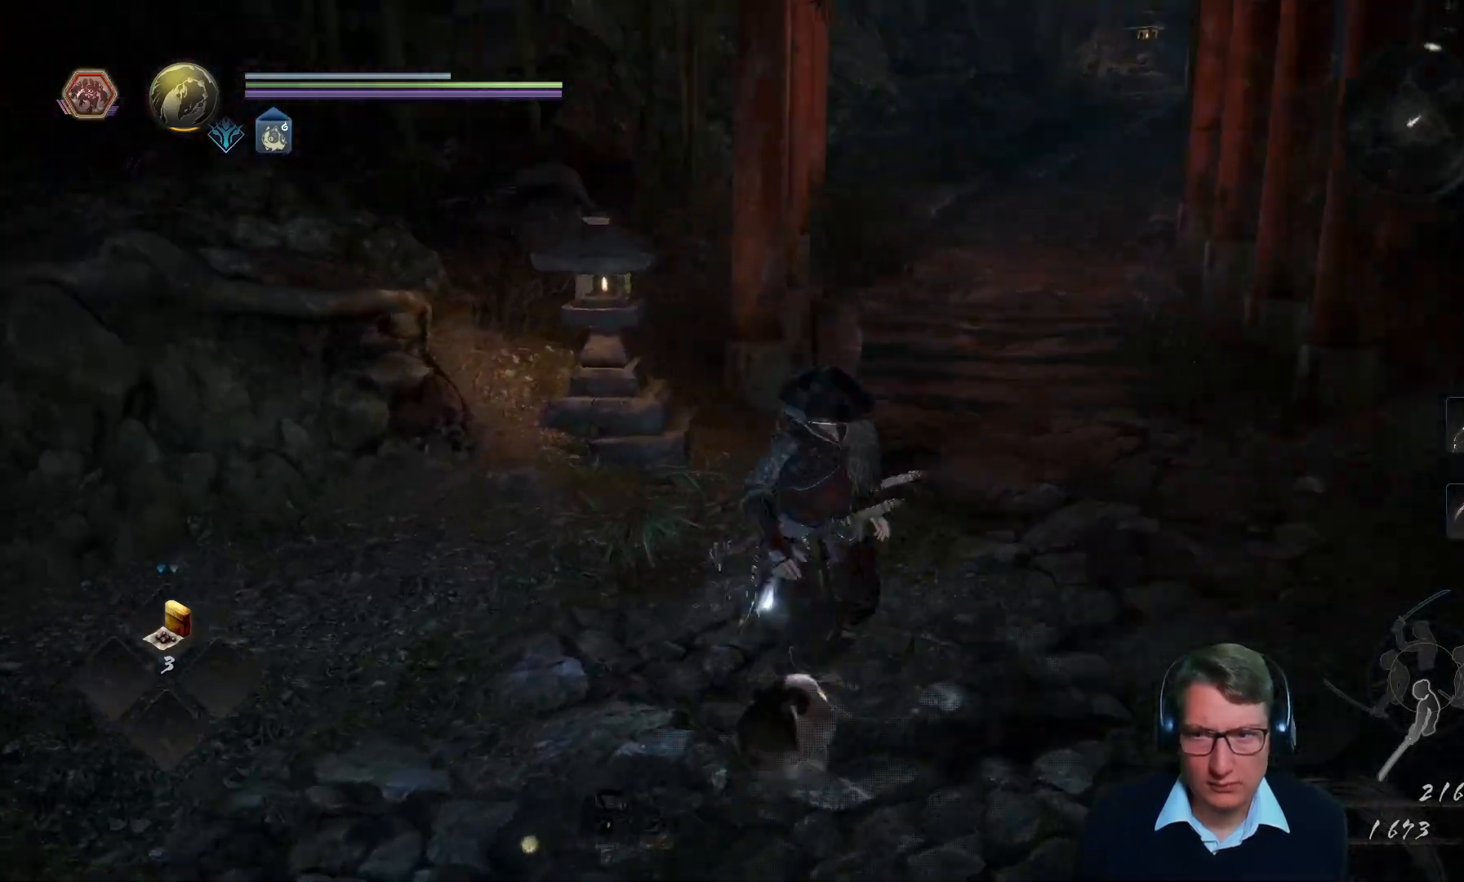
{"buttons": [], "left_stick": "up", "right_stick": "center", "events": [[184, "left_stick", "left"], [467, "left_stick", "up"], [484, "right_stick", "center"]]}
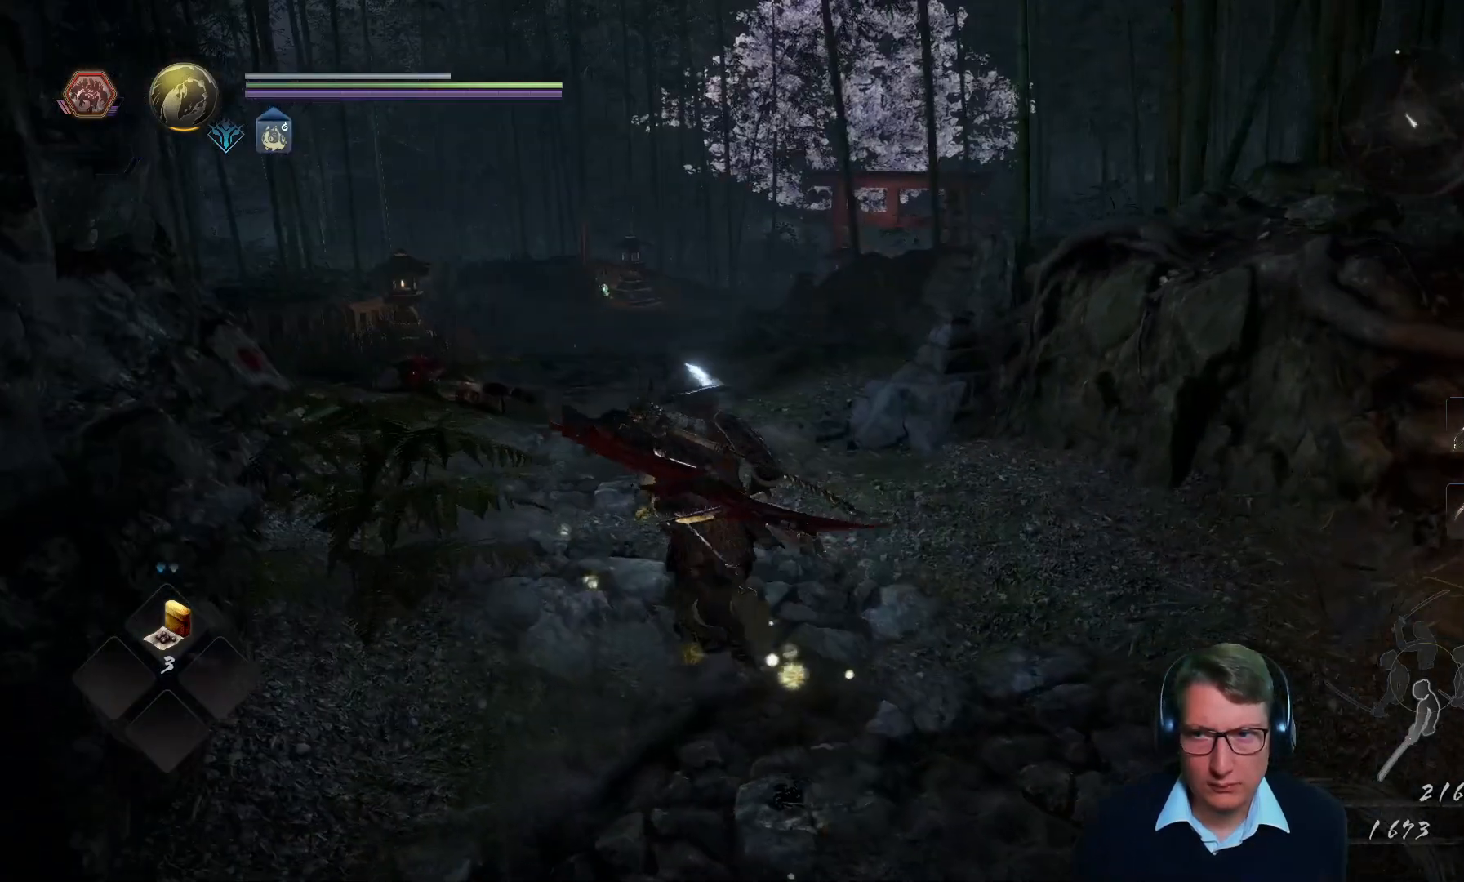
{"buttons": [], "left_stick": "up", "right_stick": "left", "events": [[367, "right_stick", "up-left"], [434, "right_stick", "left"]]}
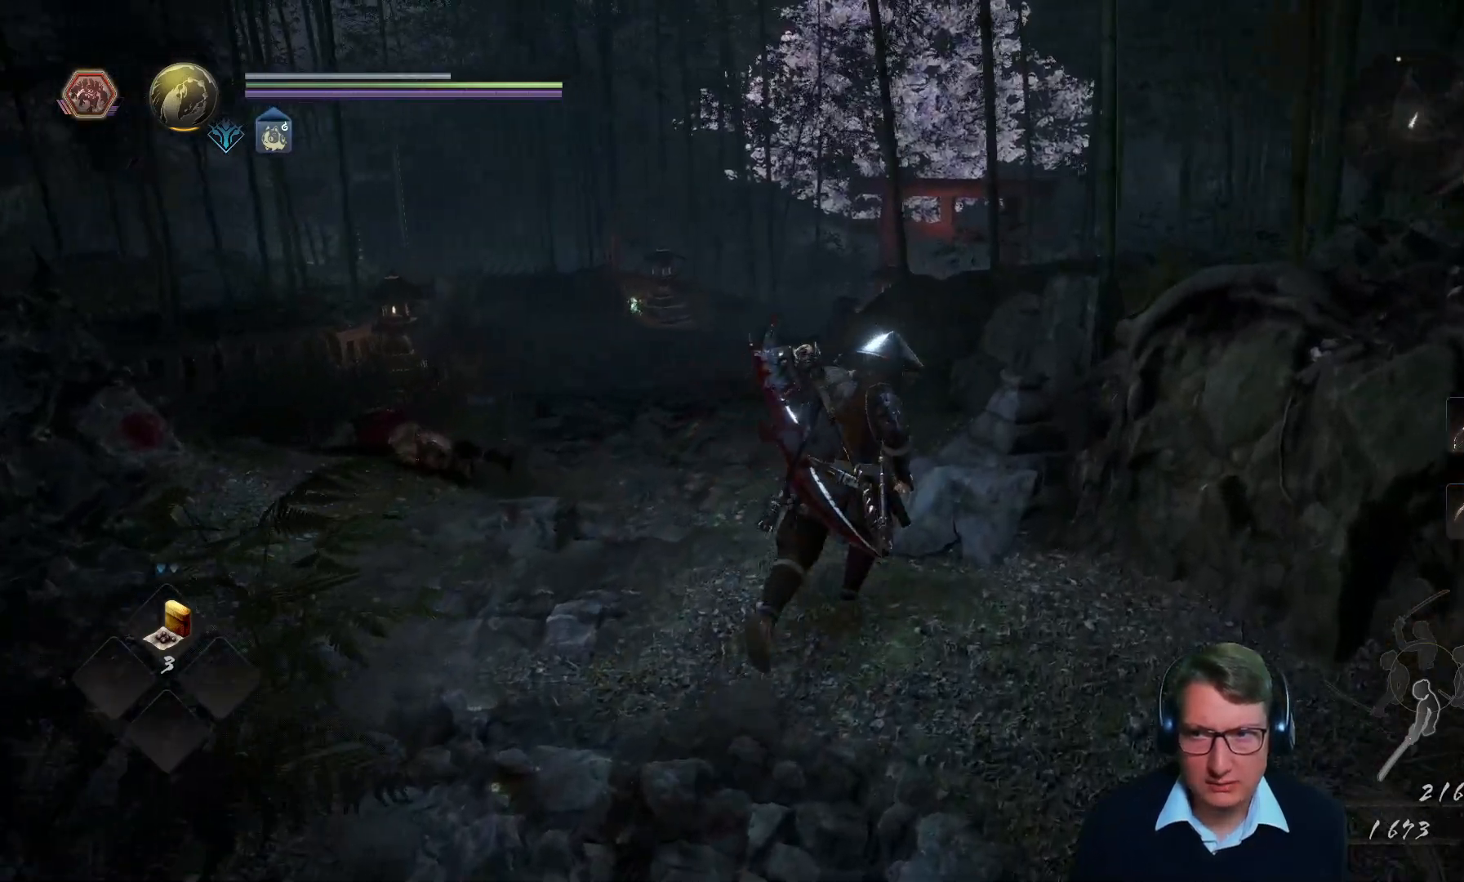
{"buttons": [], "left_stick": "up", "right_stick": "center", "events": [[100, "right_stick", "center"], [334, "right_stick", "down-left"], [484, "right_stick", "center"]]}
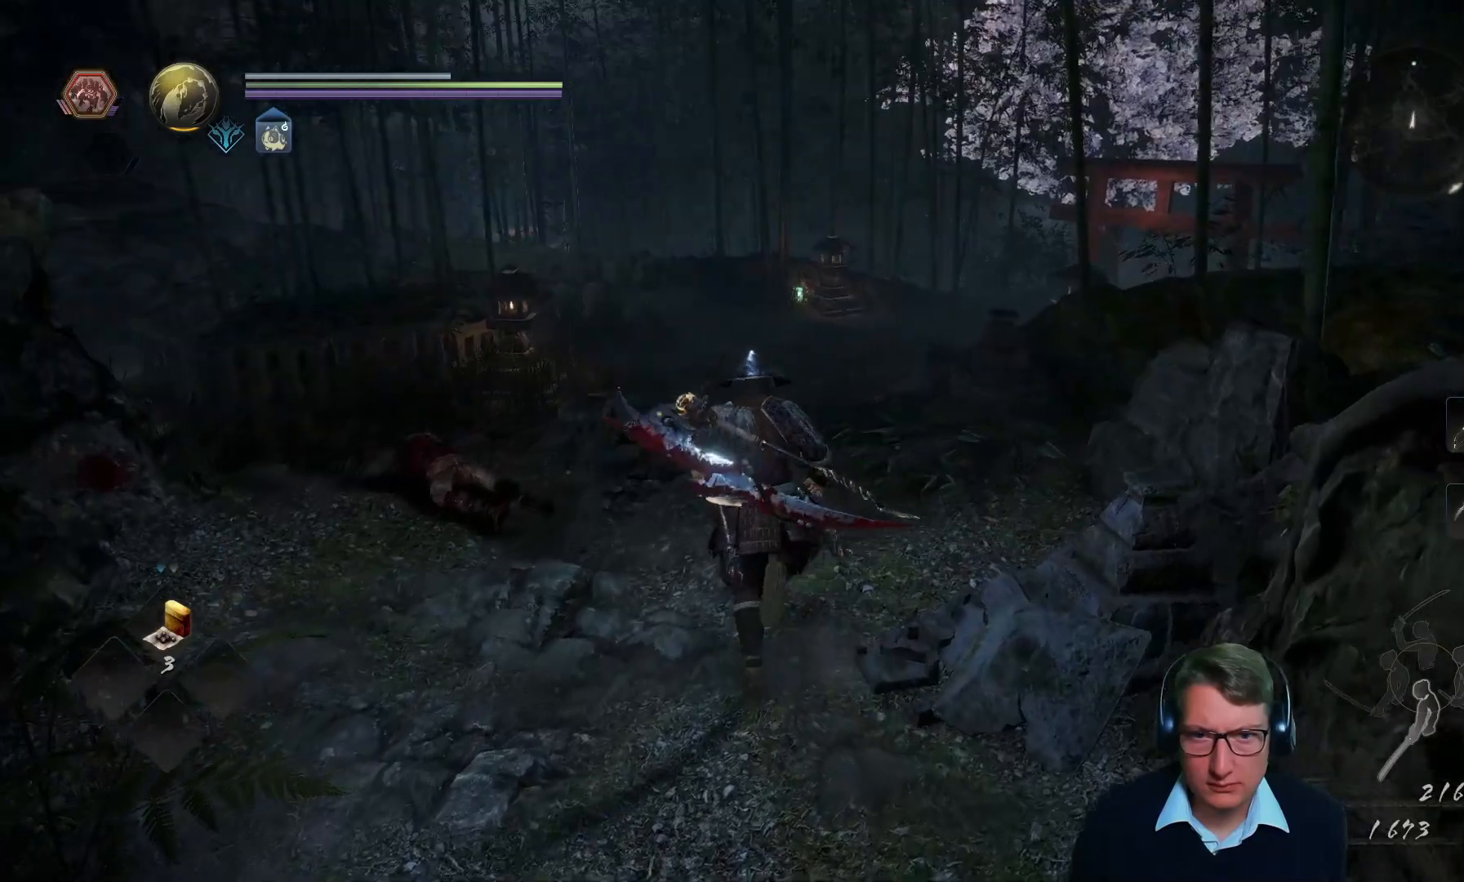
{"buttons": [], "left_stick": "up", "right_stick": "center", "events": []}
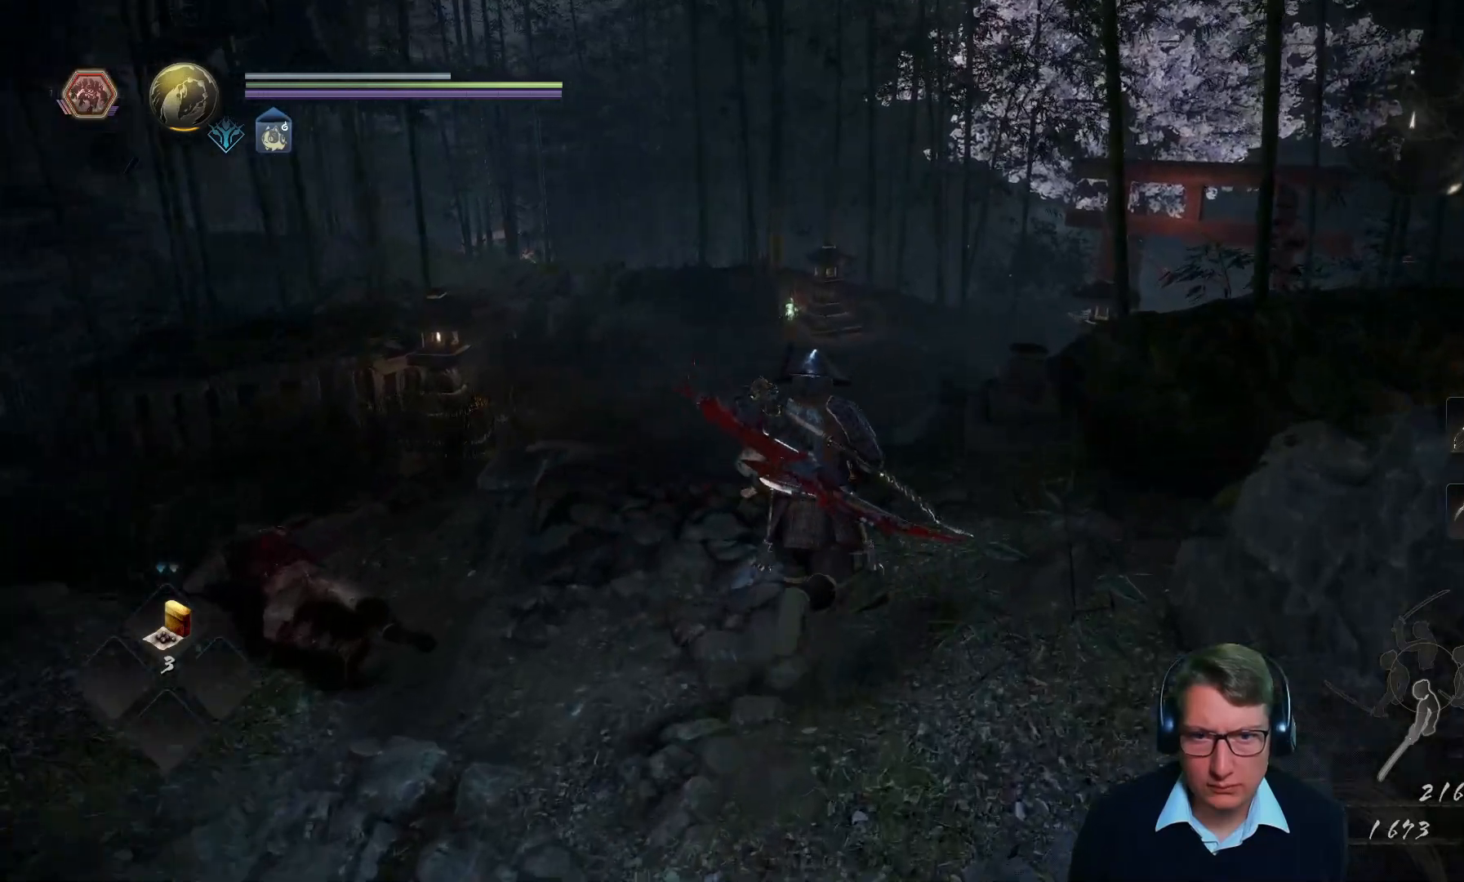
{"buttons": [], "left_stick": "up", "right_stick": "center", "events": [[84, "right_stick", "down-left"], [217, "right_stick", "center"]]}
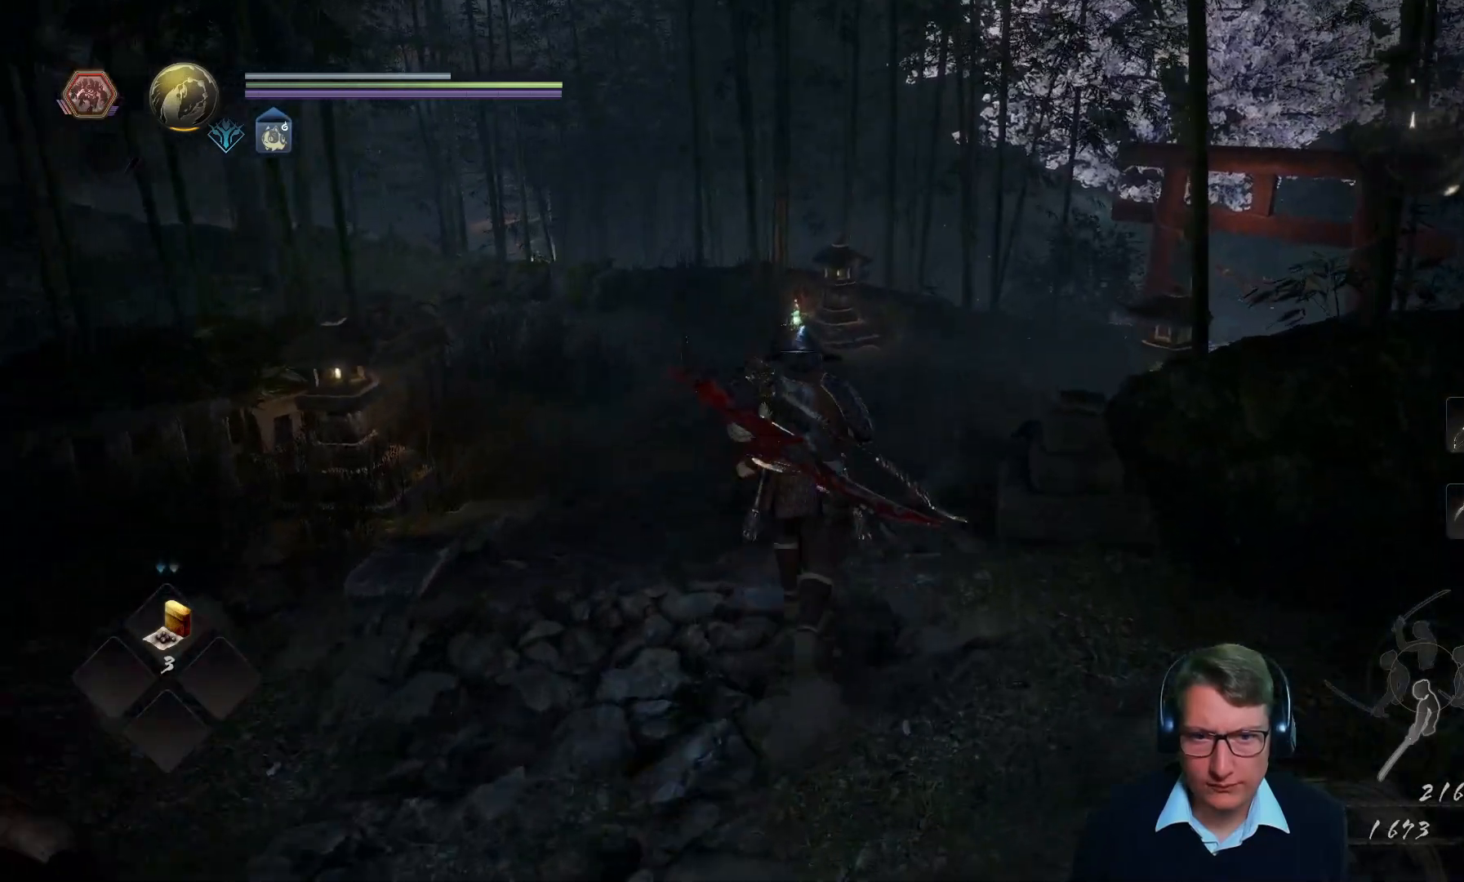
{"buttons": [], "left_stick": "up", "right_stick": "down-left", "events": [[467, "right_stick", "down-left"]]}
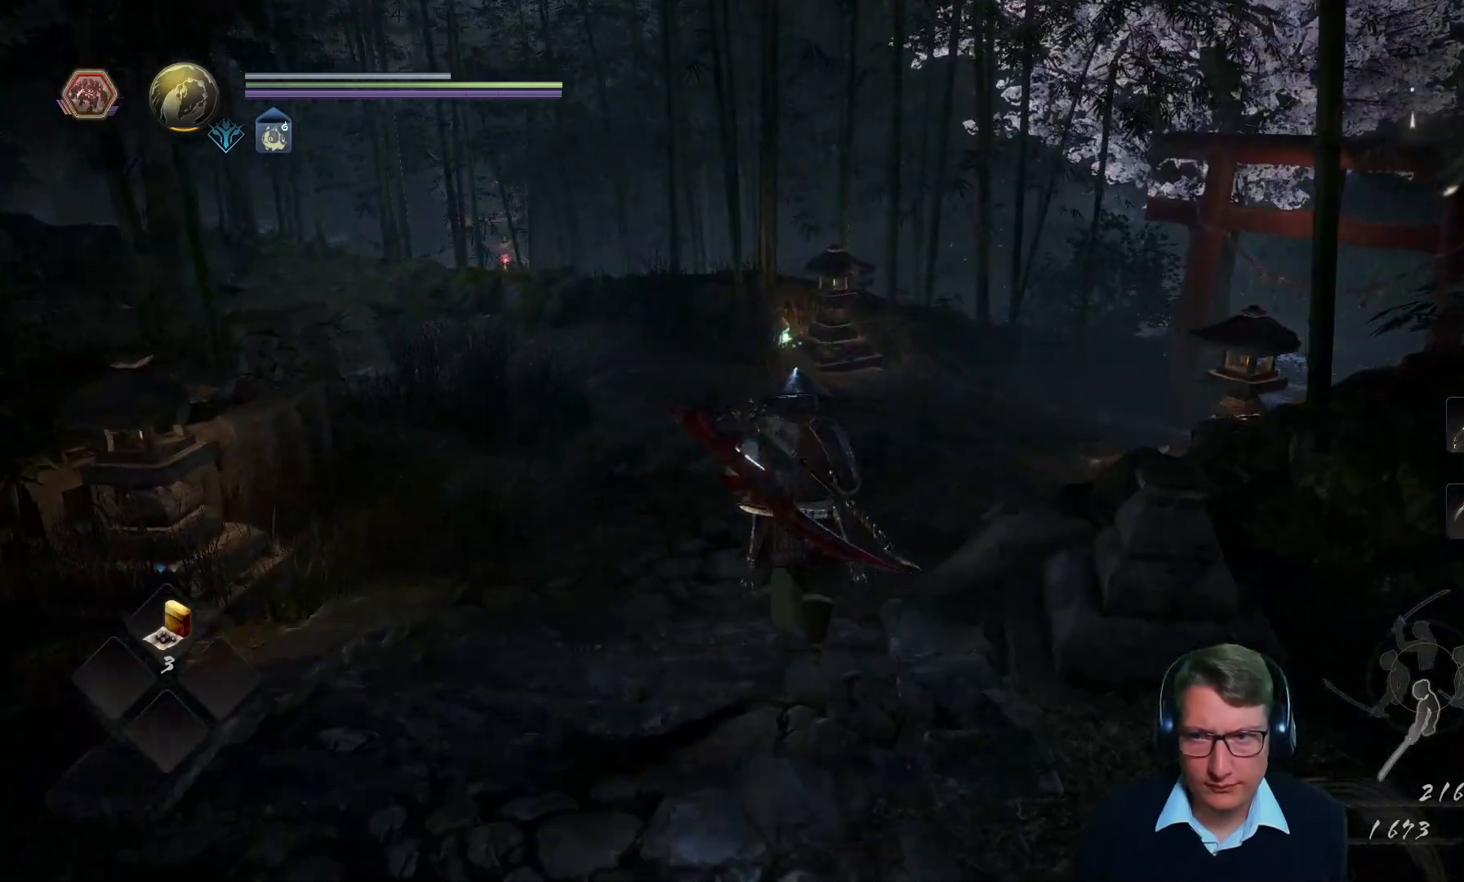
{"buttons": [], "left_stick": "up", "right_stick": "center", "events": [[151, "right_stick", "center"]]}
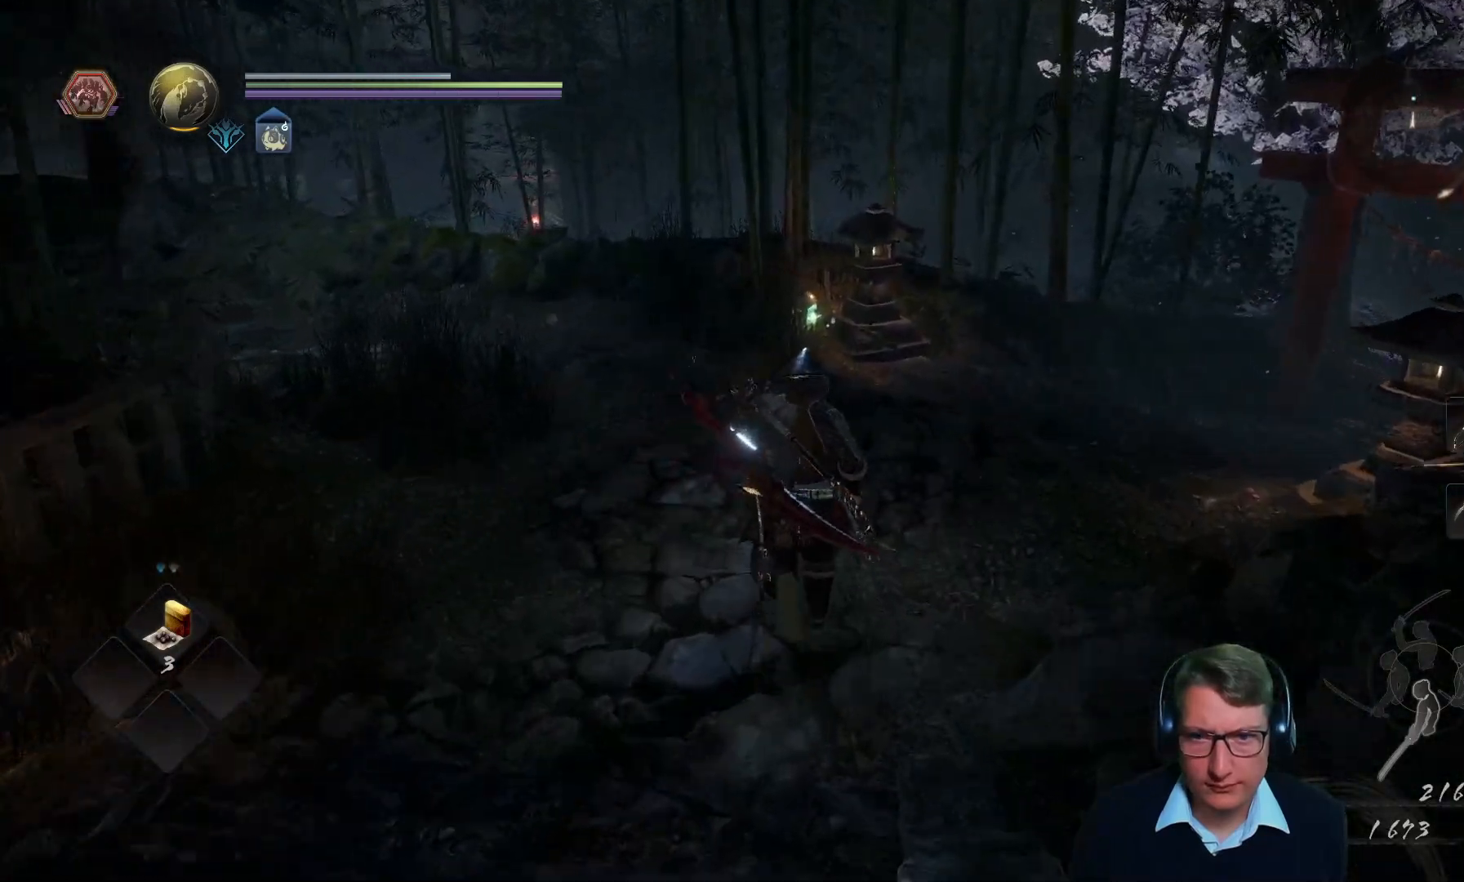
{"buttons": [], "left_stick": "up", "right_stick": "center", "events": [[167, "right_stick", "down-left"], [283, "right_stick", "center"]]}
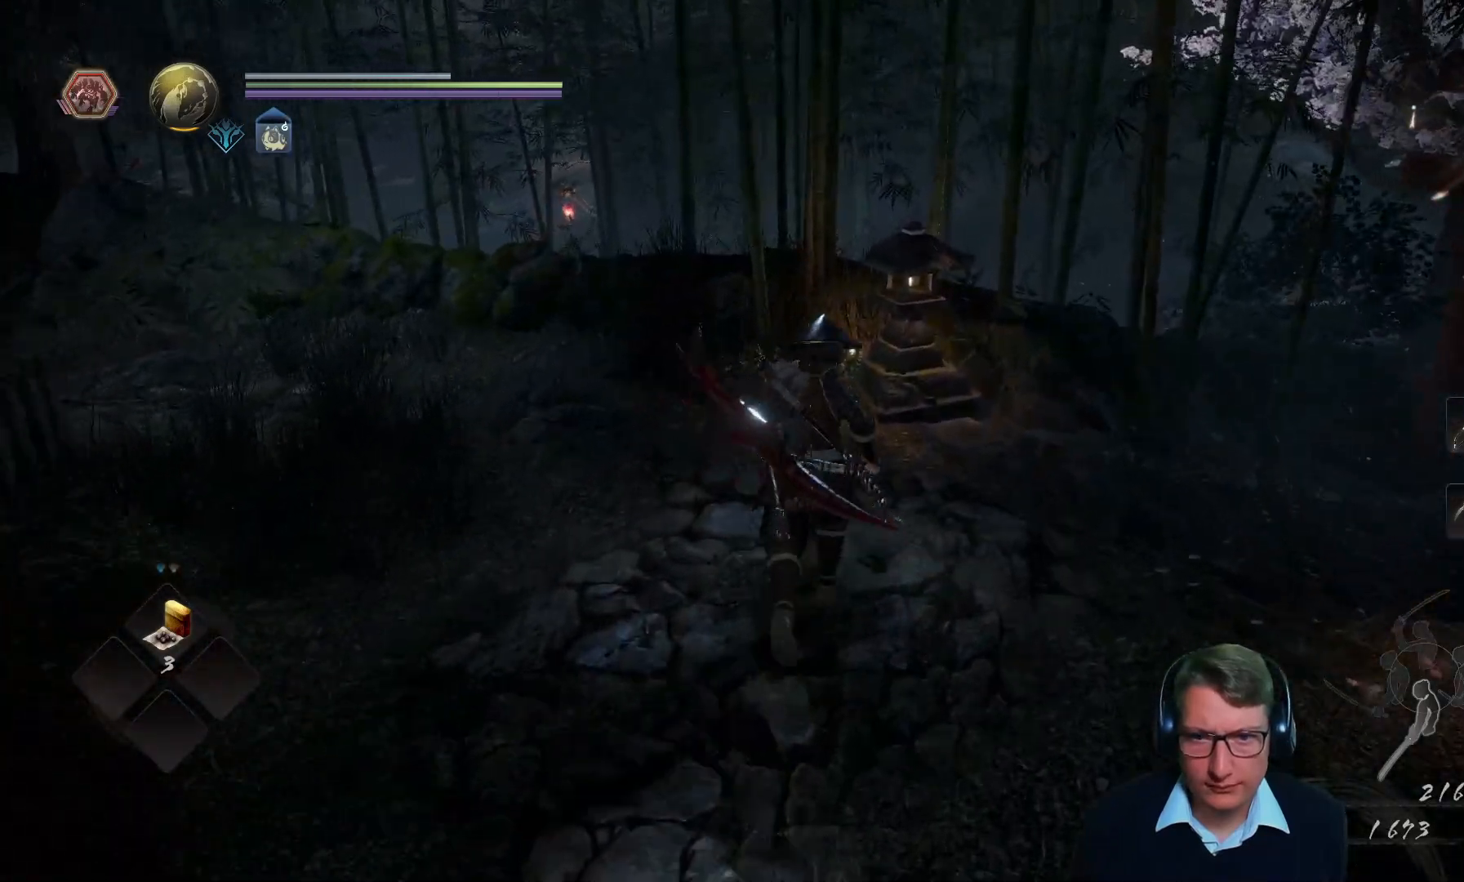
{"buttons": [], "left_stick": "center", "right_stick": "center", "events": [[451, "left_stick", "center"]]}
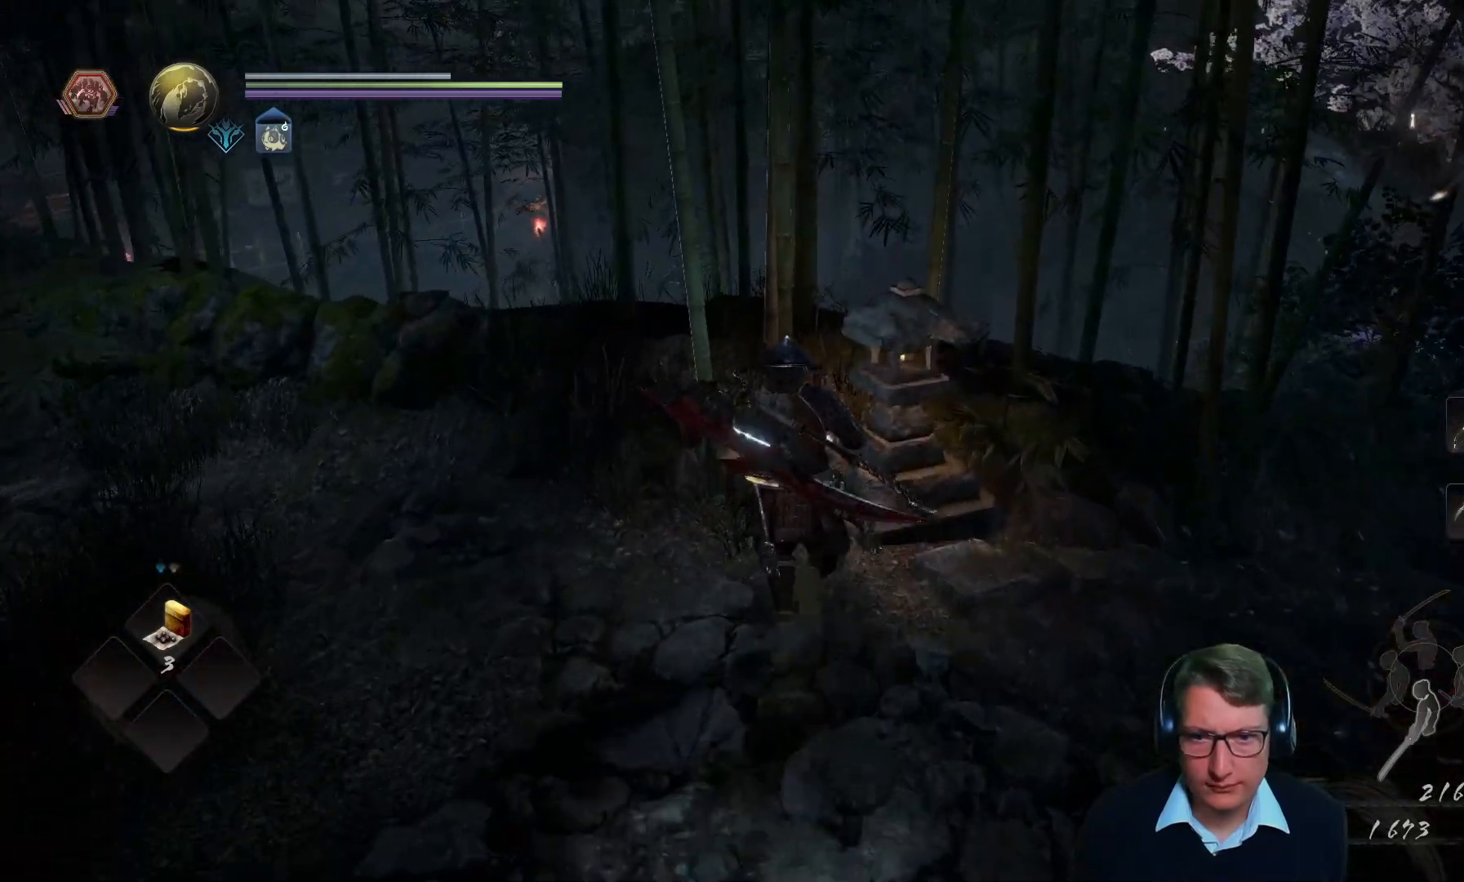
{"buttons": [], "left_stick": "center", "right_stick": "center", "events": []}
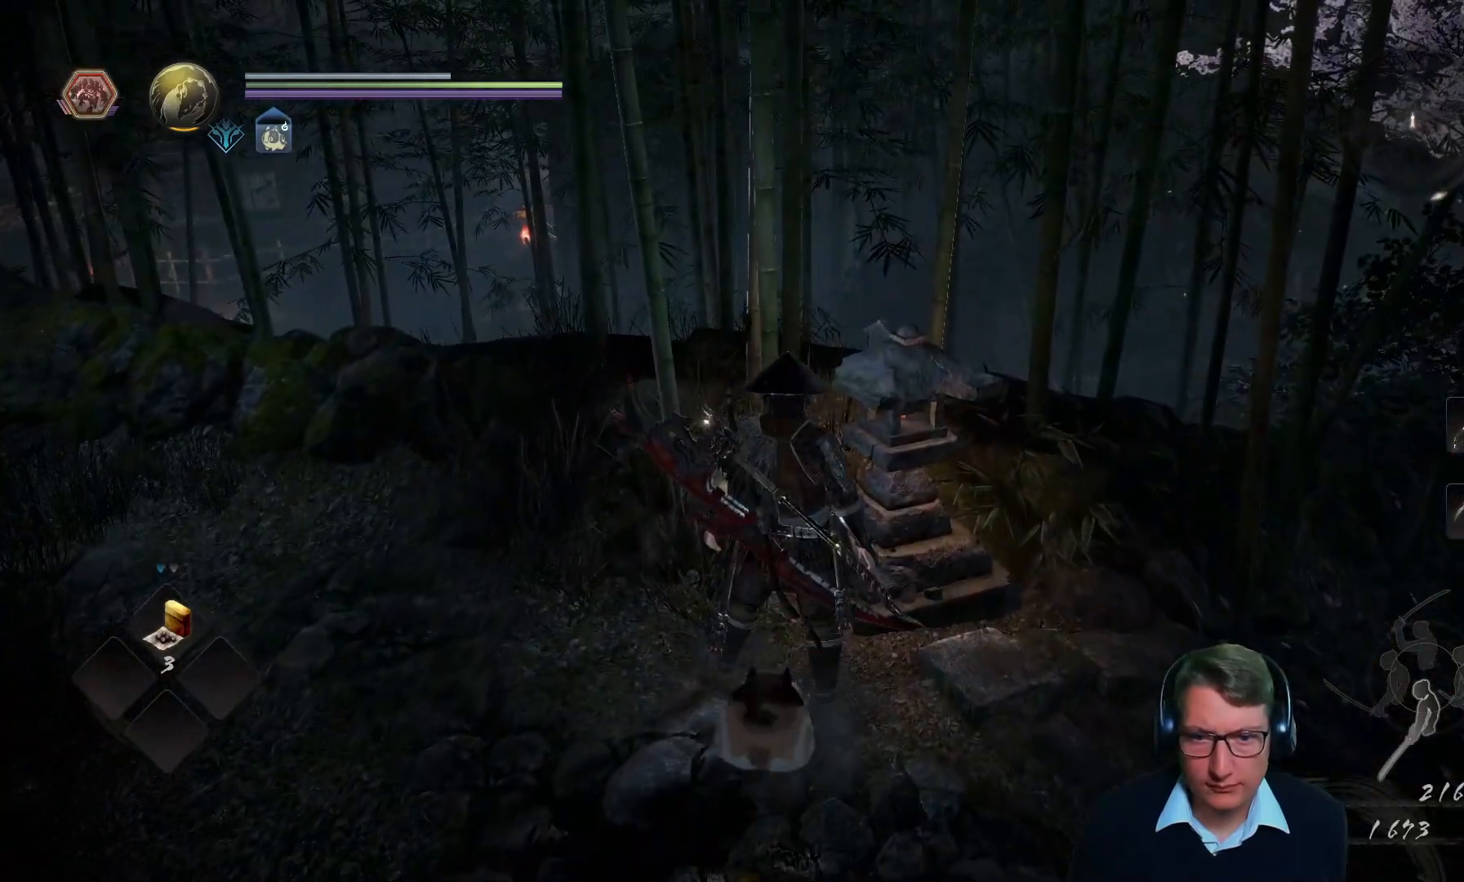
{"buttons": [], "left_stick": "center", "right_stick": "center", "events": [[184, "left_stick", "up"], [351, "left_stick", "center"]]}
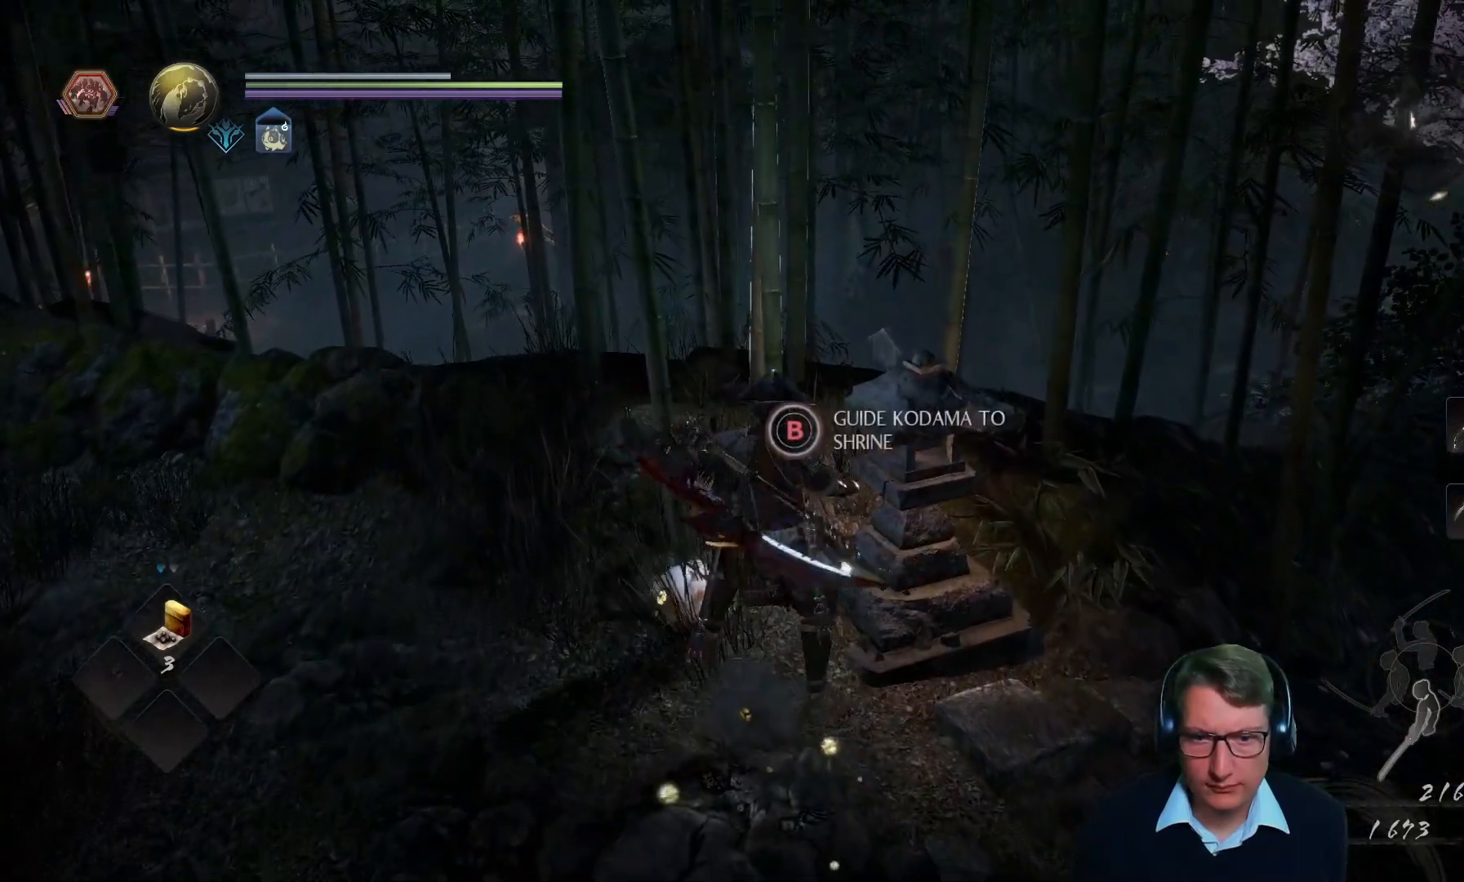
{"buttons": ["B"], "left_stick": "center", "right_stick": "center", "events": [[233, "B", "down"]]}
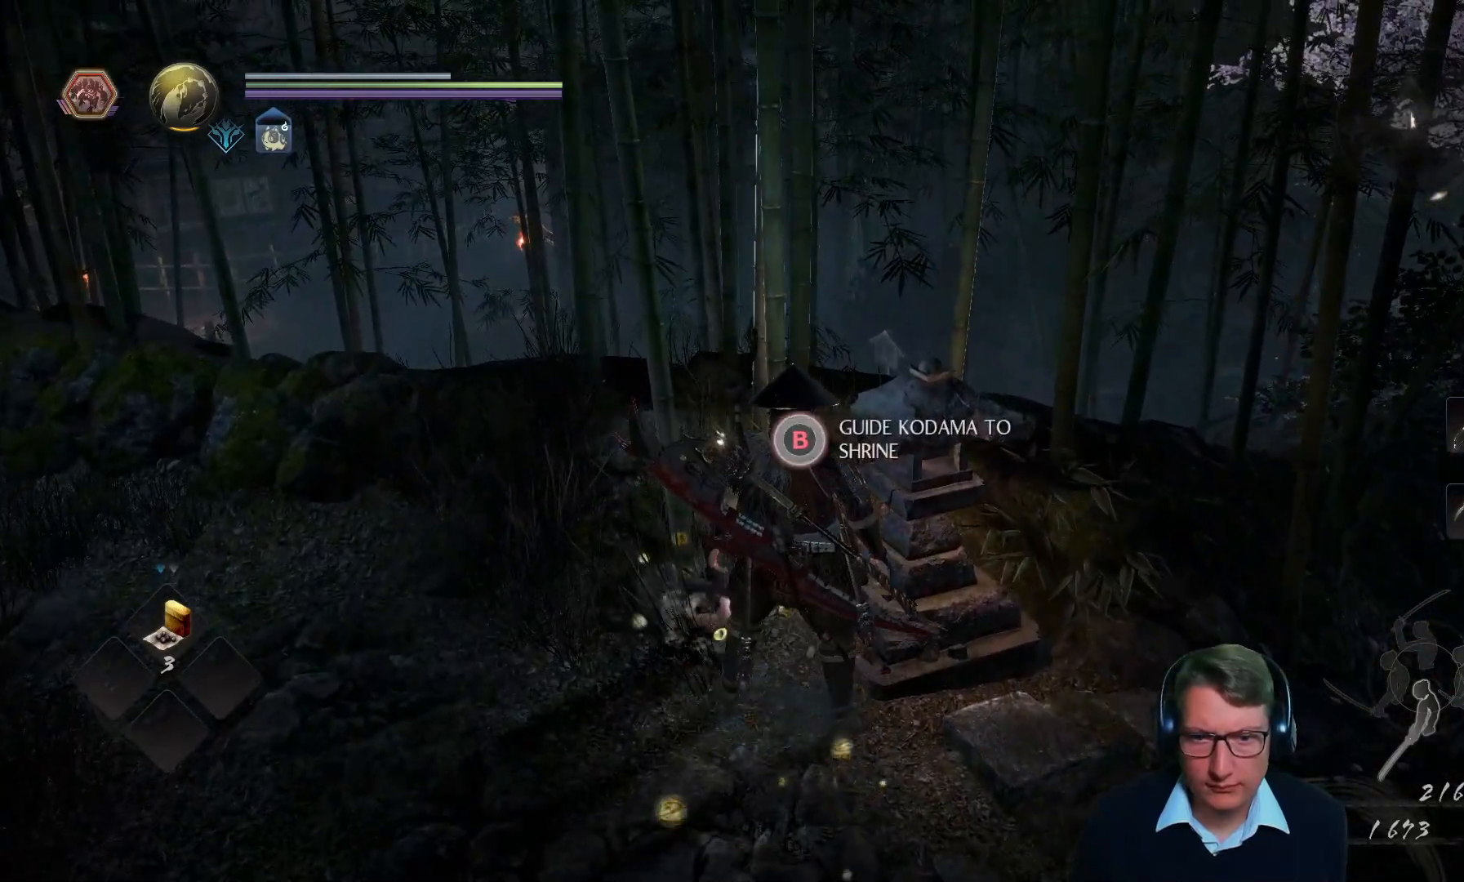
{"buttons": [], "left_stick": "center", "right_stick": "center", "events": [[217, "B", "up"]]}
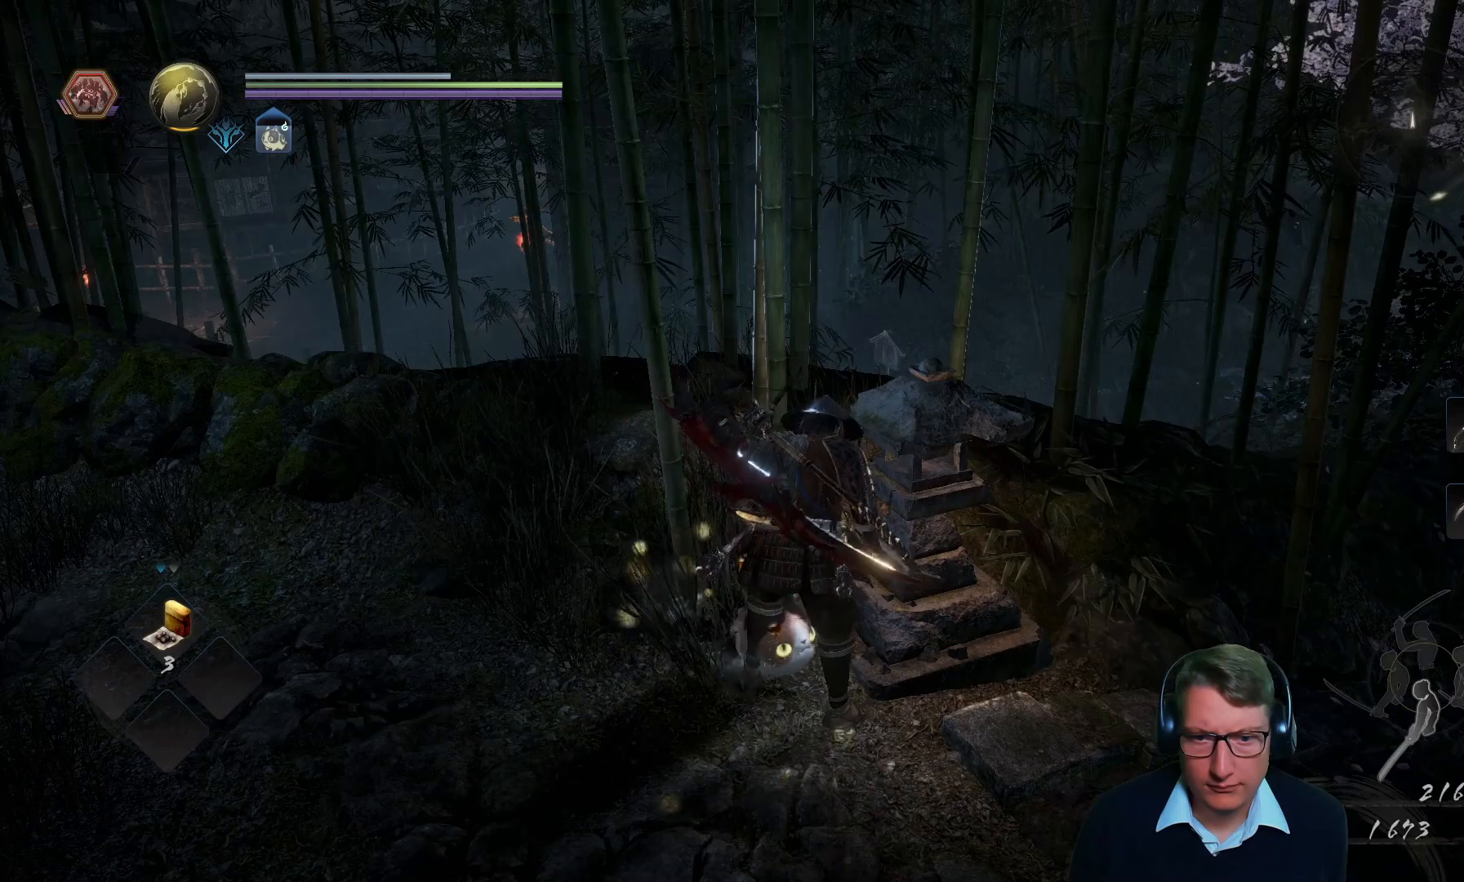
{"buttons": [], "left_stick": "center", "right_stick": "center", "events": []}
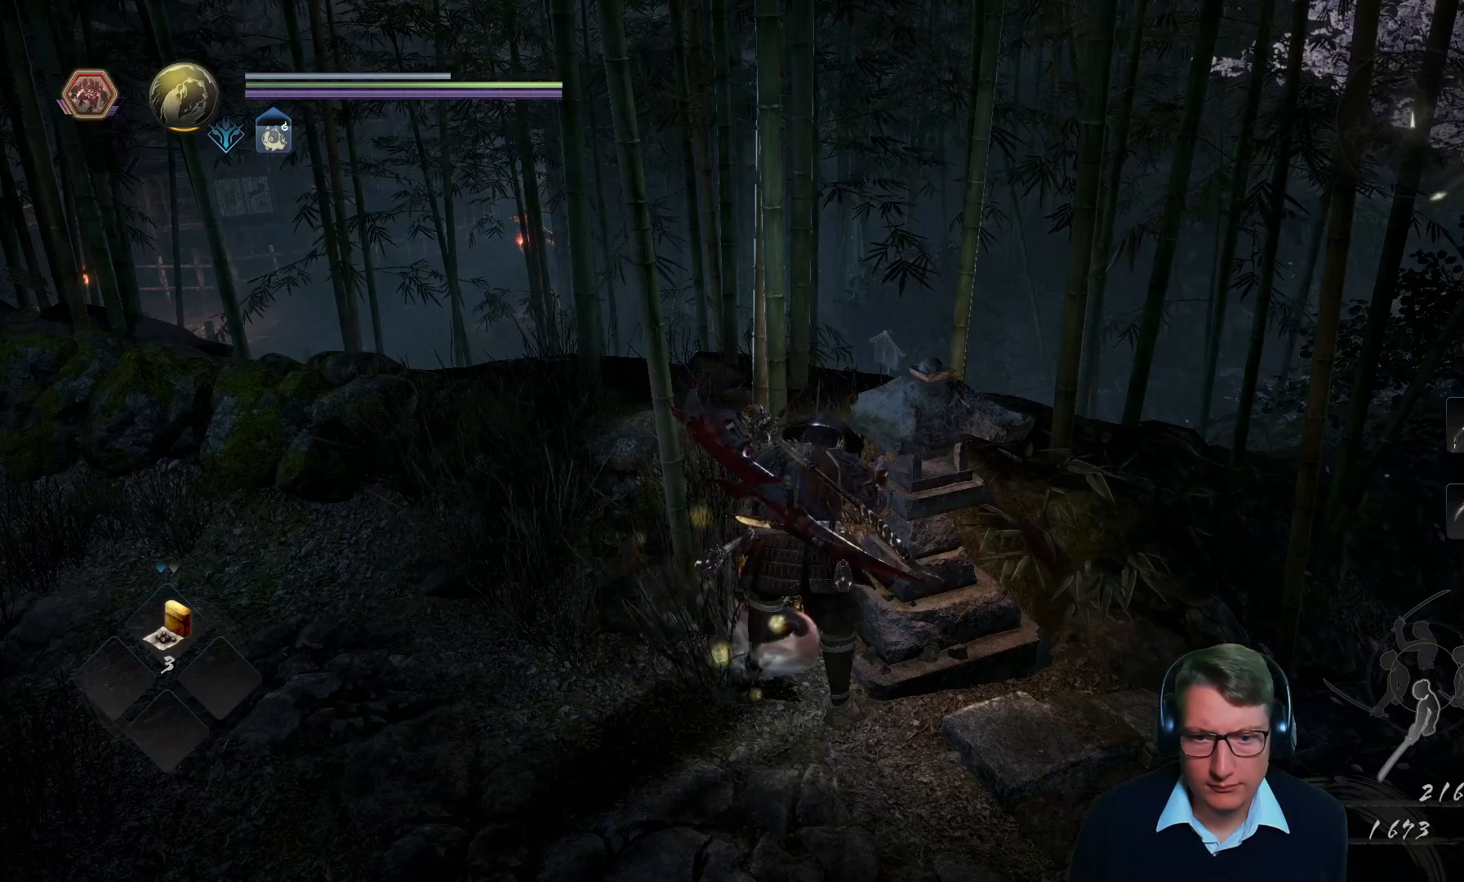
{"buttons": [], "left_stick": "center", "right_stick": "center", "events": []}
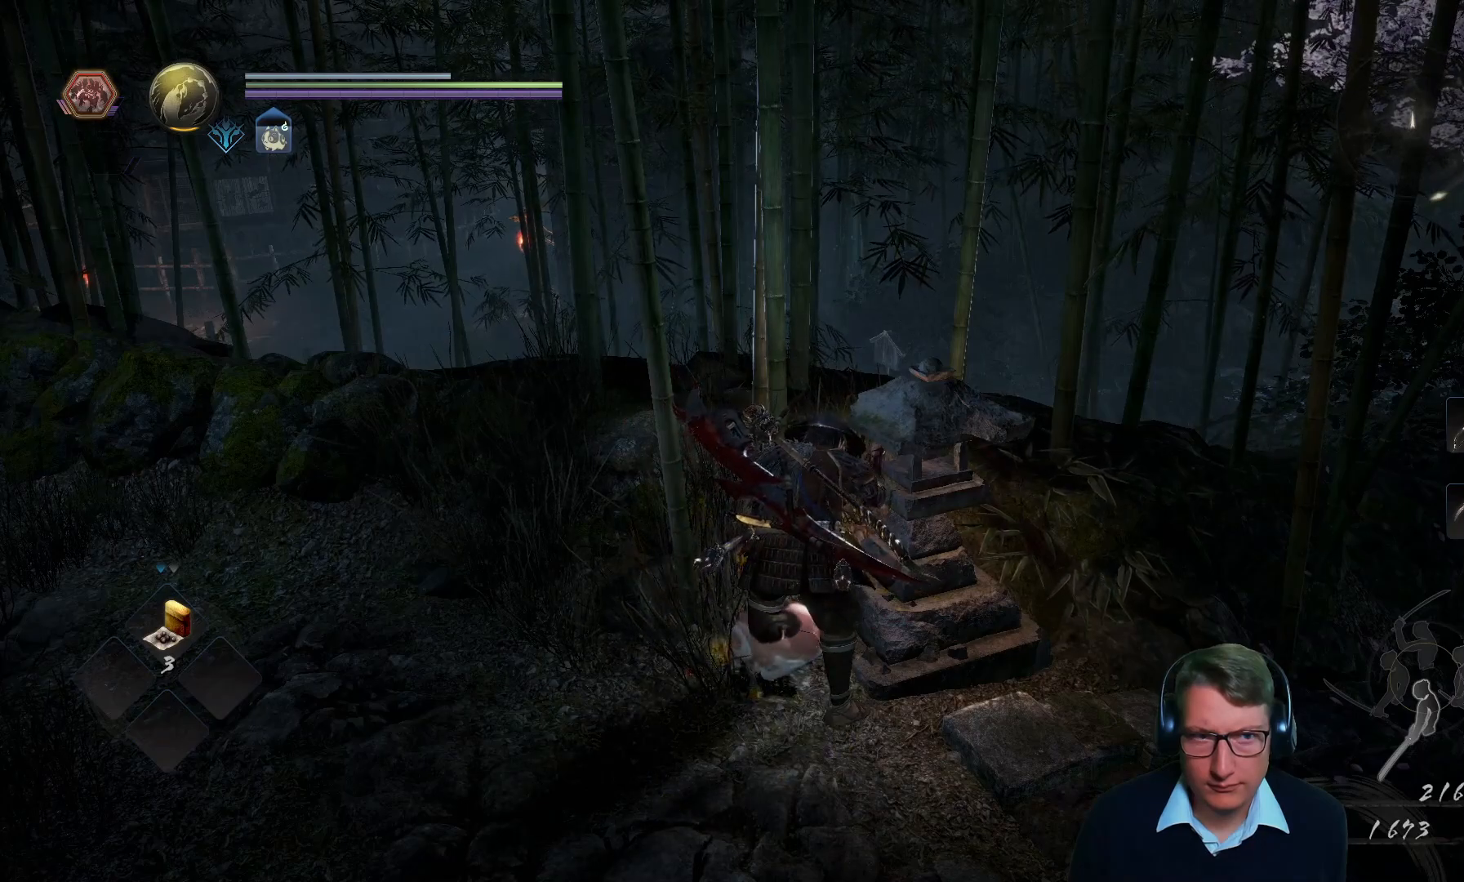
{"buttons": [], "left_stick": "center", "right_stick": "center", "events": []}
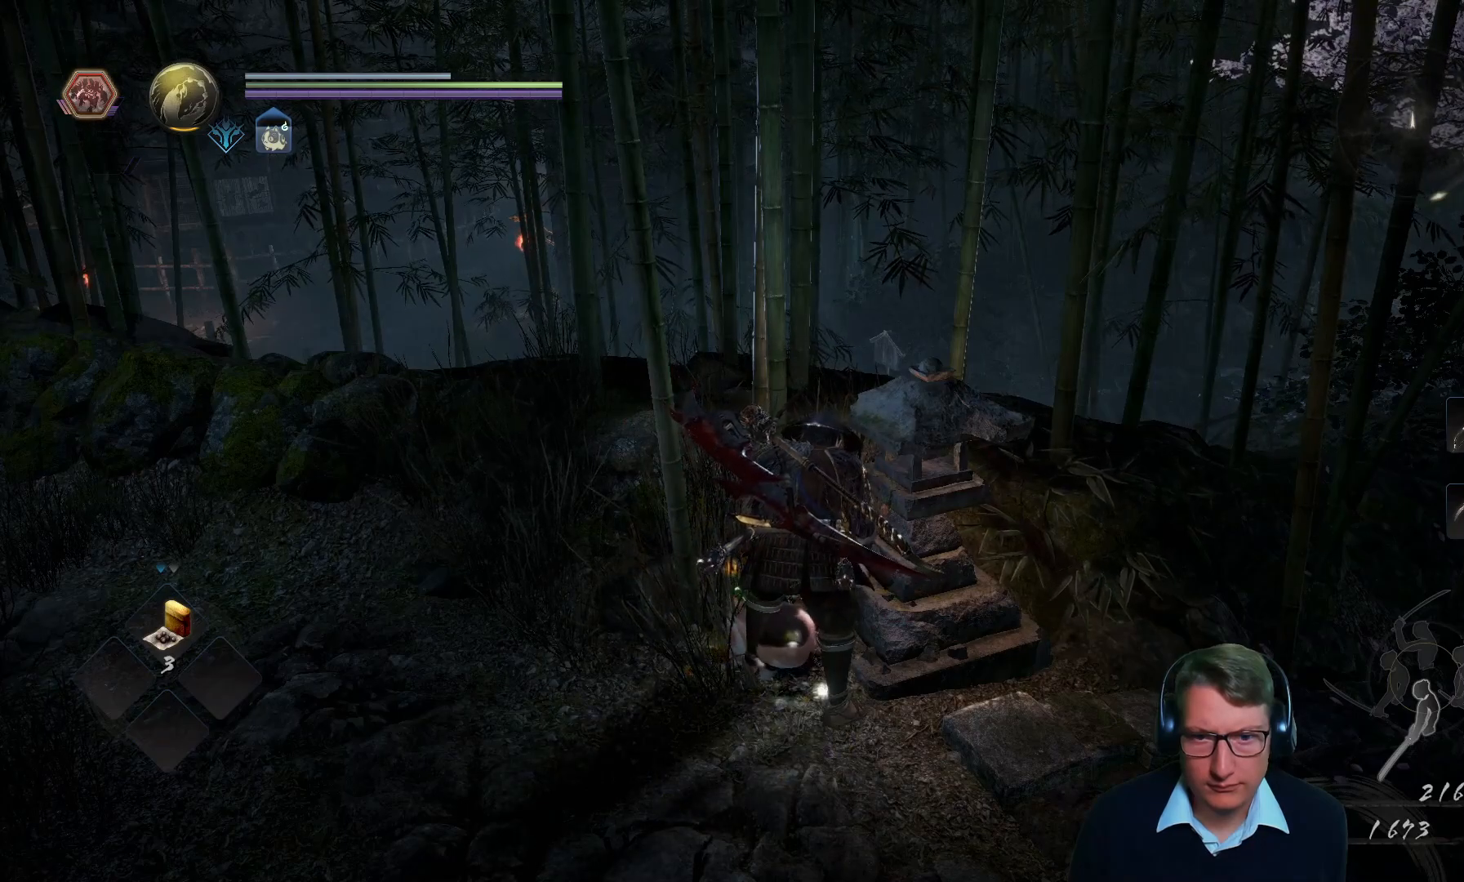
{"buttons": [], "left_stick": "down", "right_stick": "right", "events": [[351, "left_stick", "down"], [351, "right_stick", "right"]]}
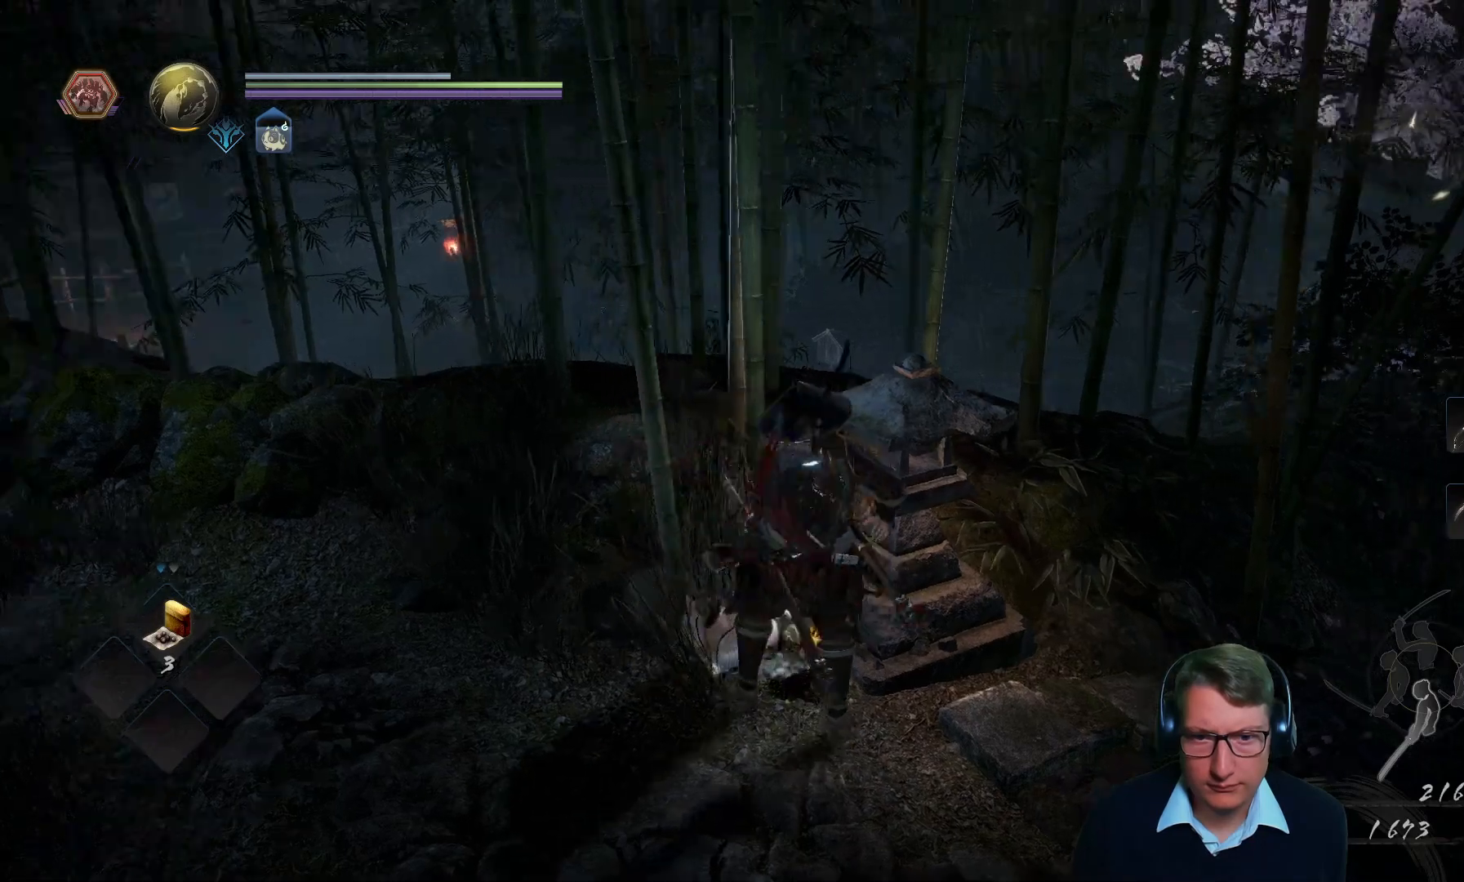
{"buttons": [], "left_stick": "center", "right_stick": "center", "events": [[117, "right_stick", "center"], [183, "left_stick", "center"]]}
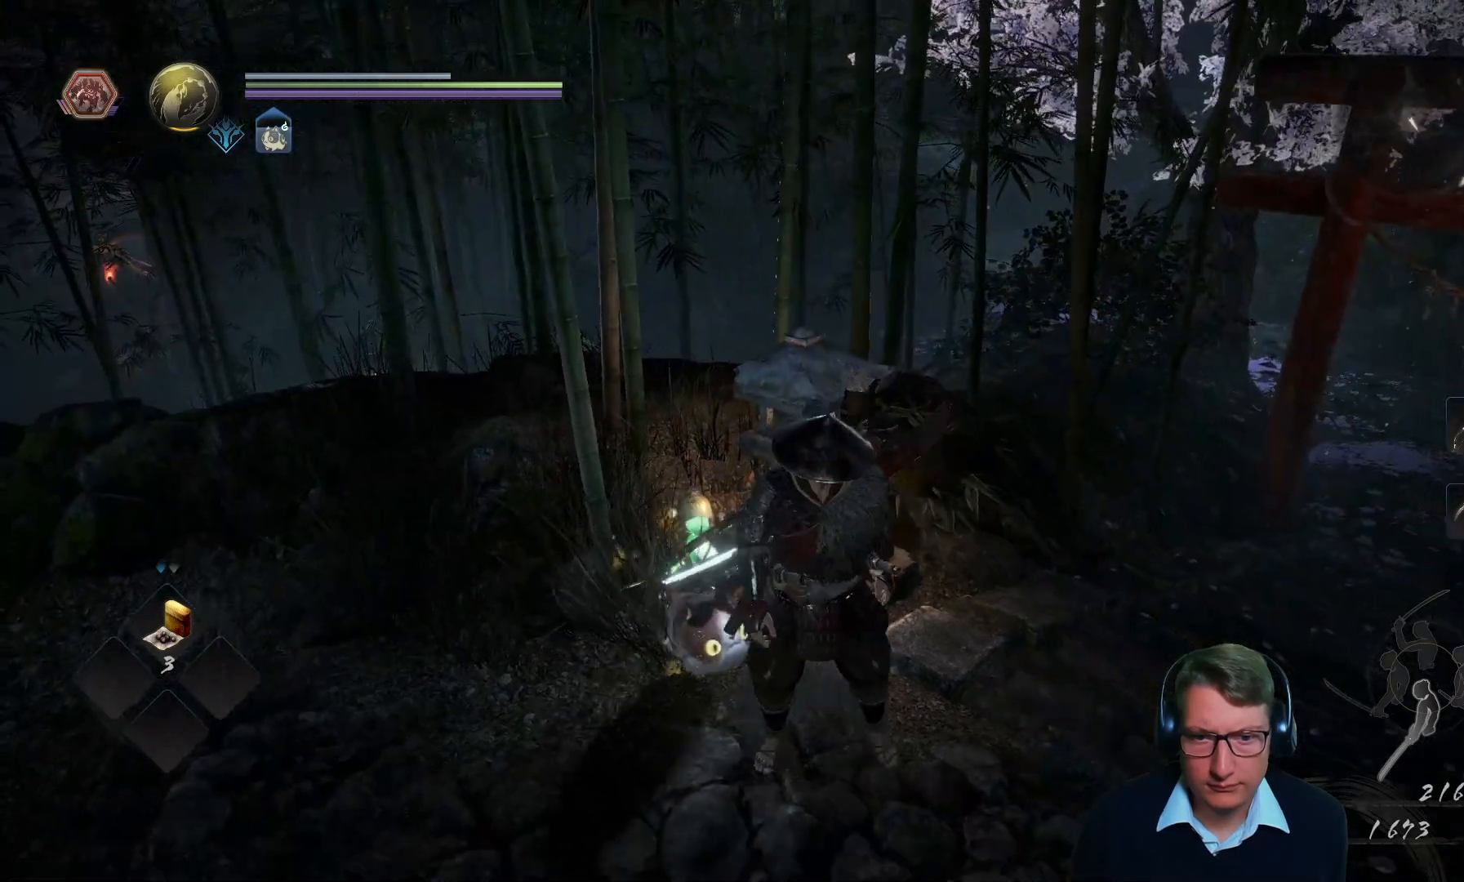
{"buttons": [], "left_stick": "center", "right_stick": "center", "events": [[34, "right_stick", "right"], [301, "right_stick", "center"]]}
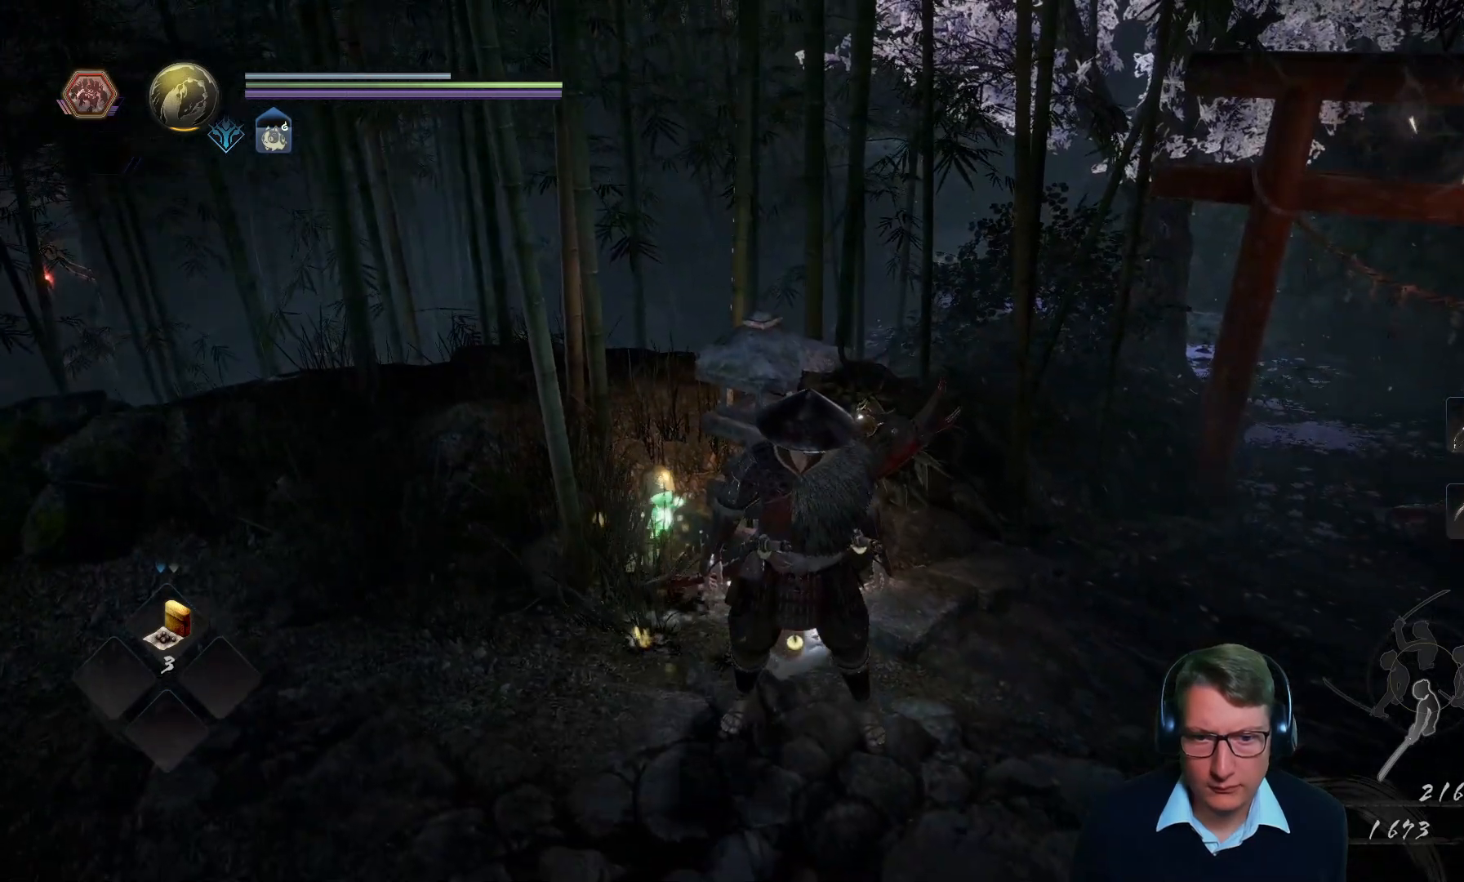
{"buttons": [], "left_stick": "center", "right_stick": "center", "events": [[133, "right_stick", "right"], [267, "right_stick", "center"]]}
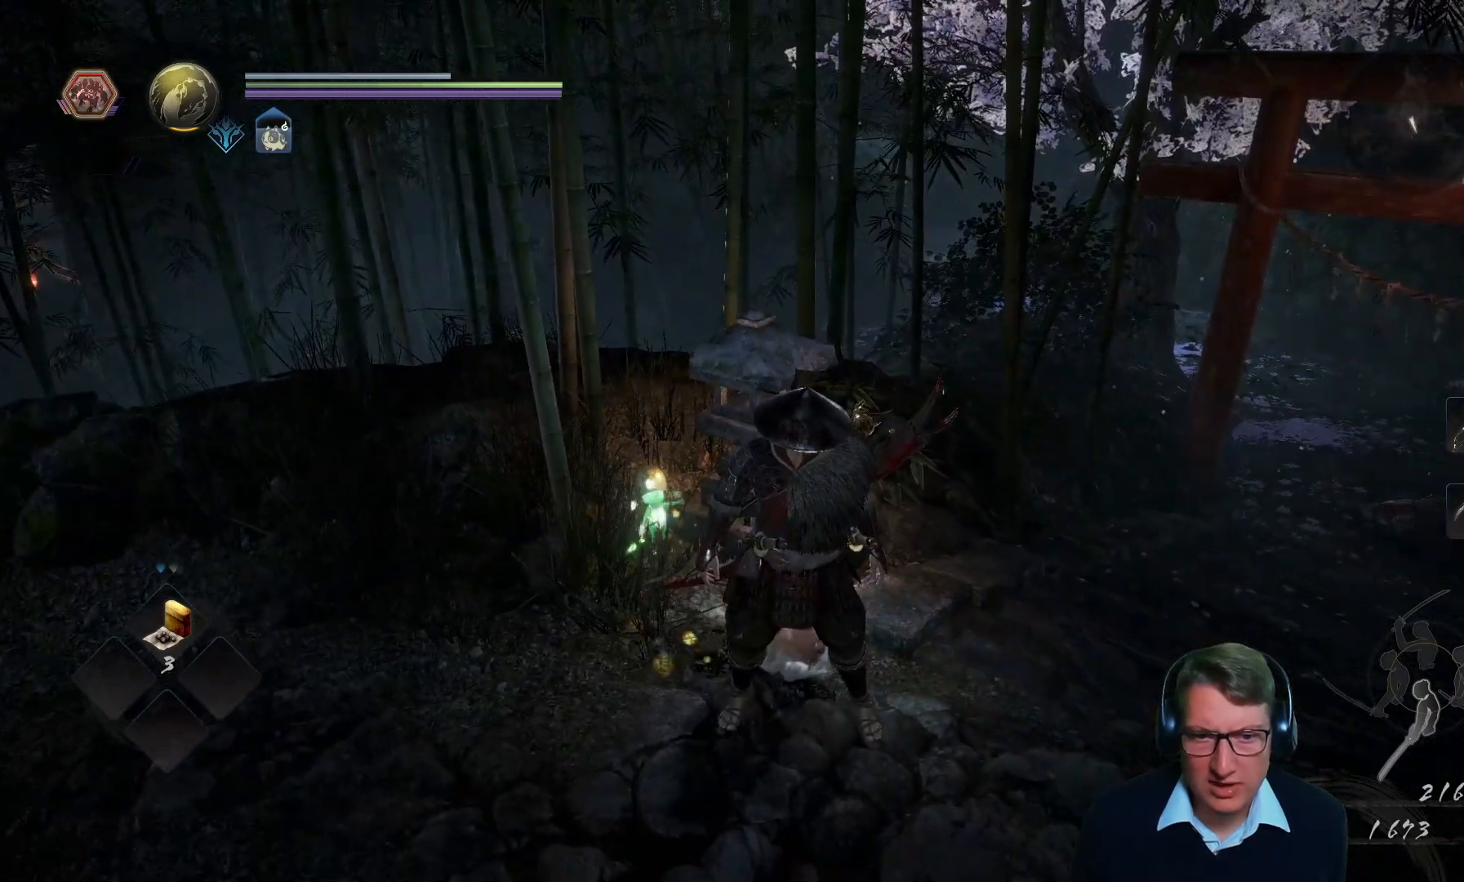
{"buttons": [], "left_stick": "center", "right_stick": "right", "events": [[451, "right_stick", "right"]]}
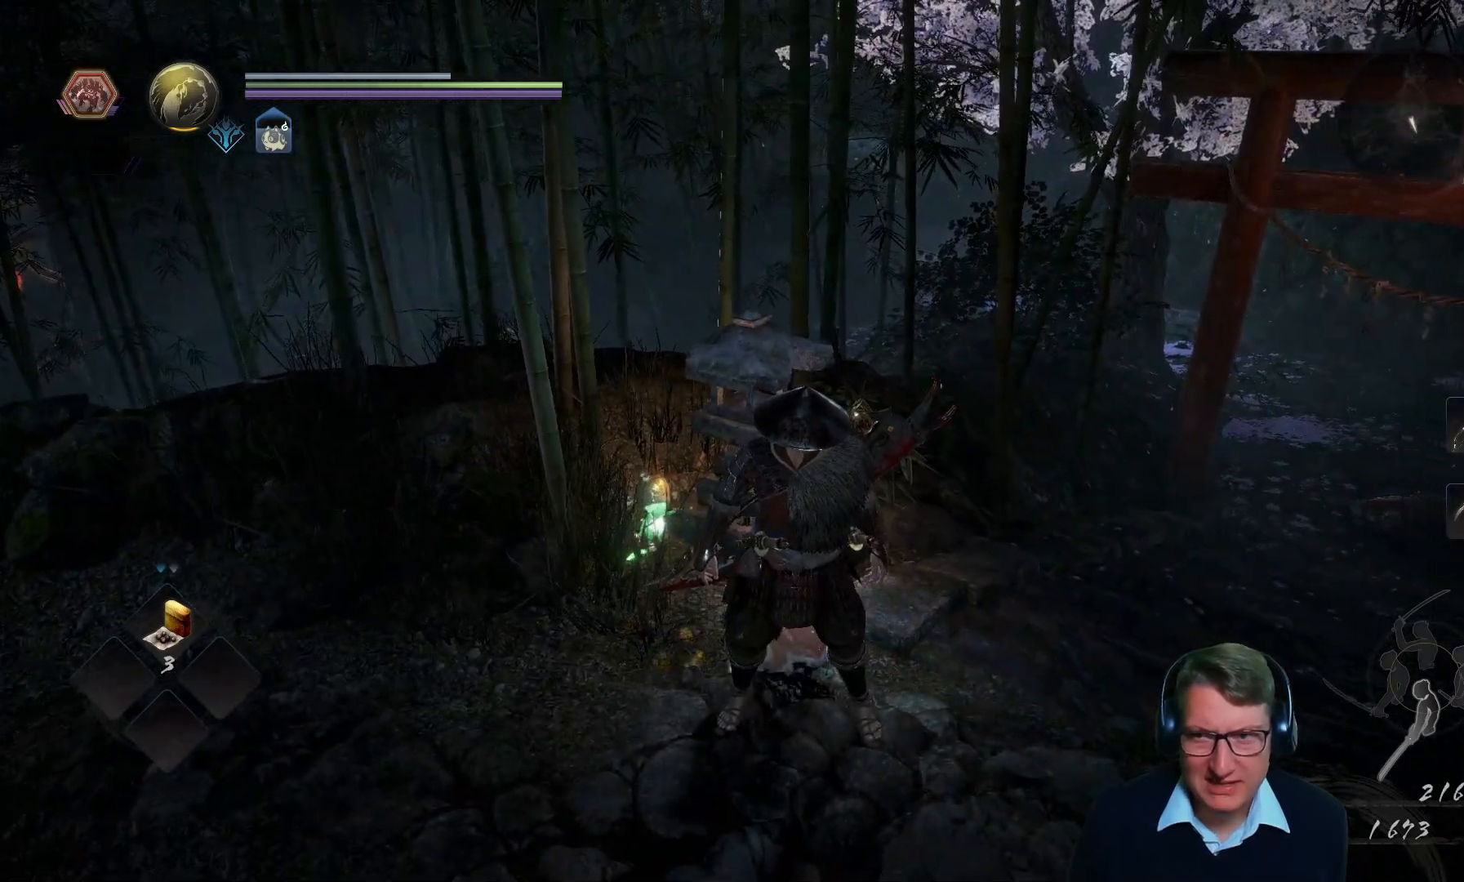
{"buttons": [], "left_stick": "down-right", "right_stick": "right", "events": [[467, "left_stick", "down-right"]]}
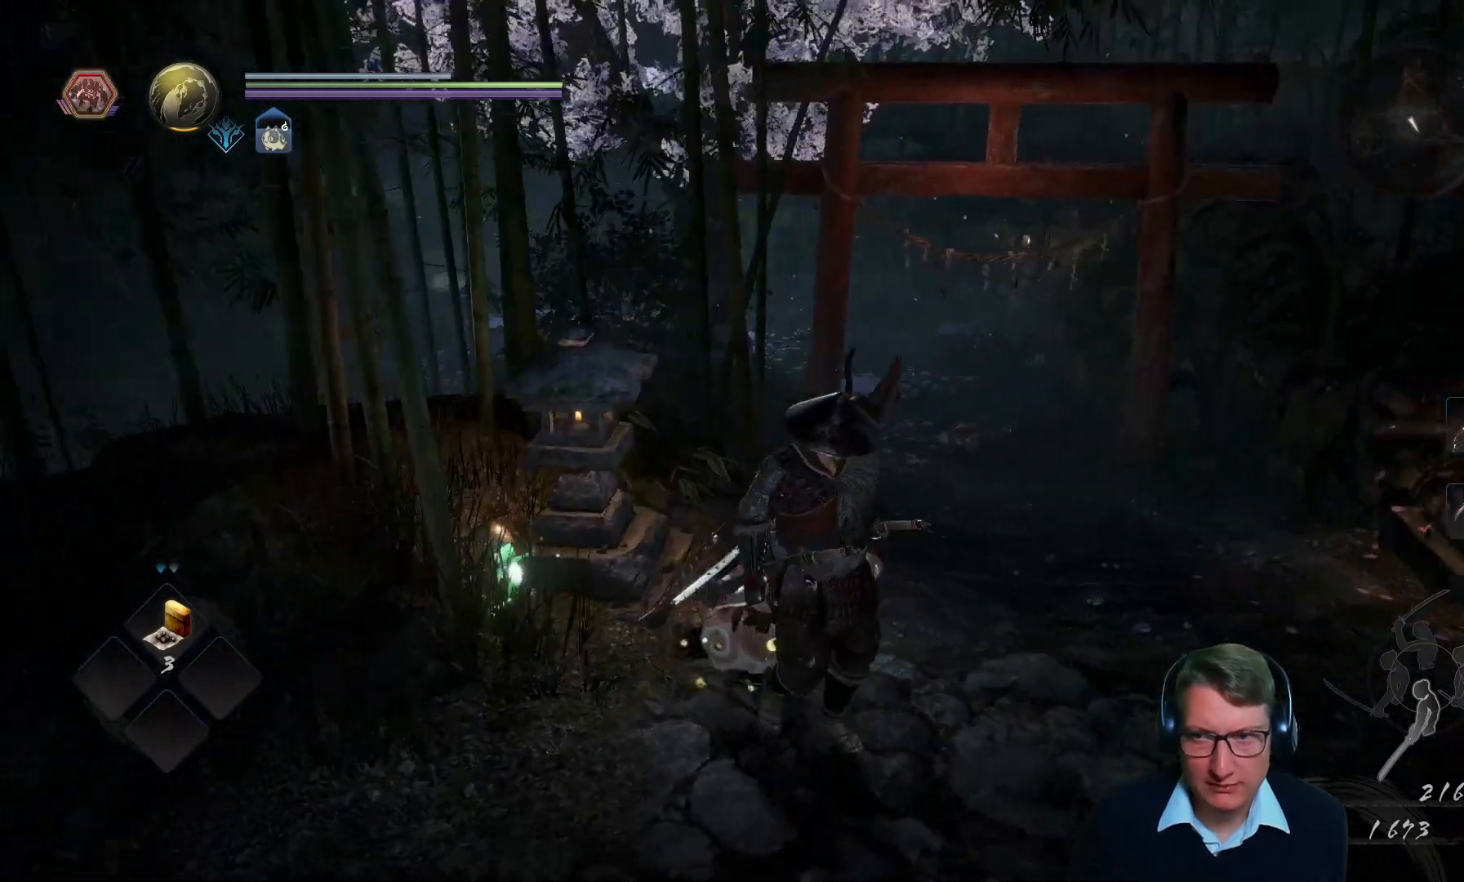
{"buttons": [], "left_stick": "down-right", "right_stick": "center", "events": [[50, "right_stick", "center"]]}
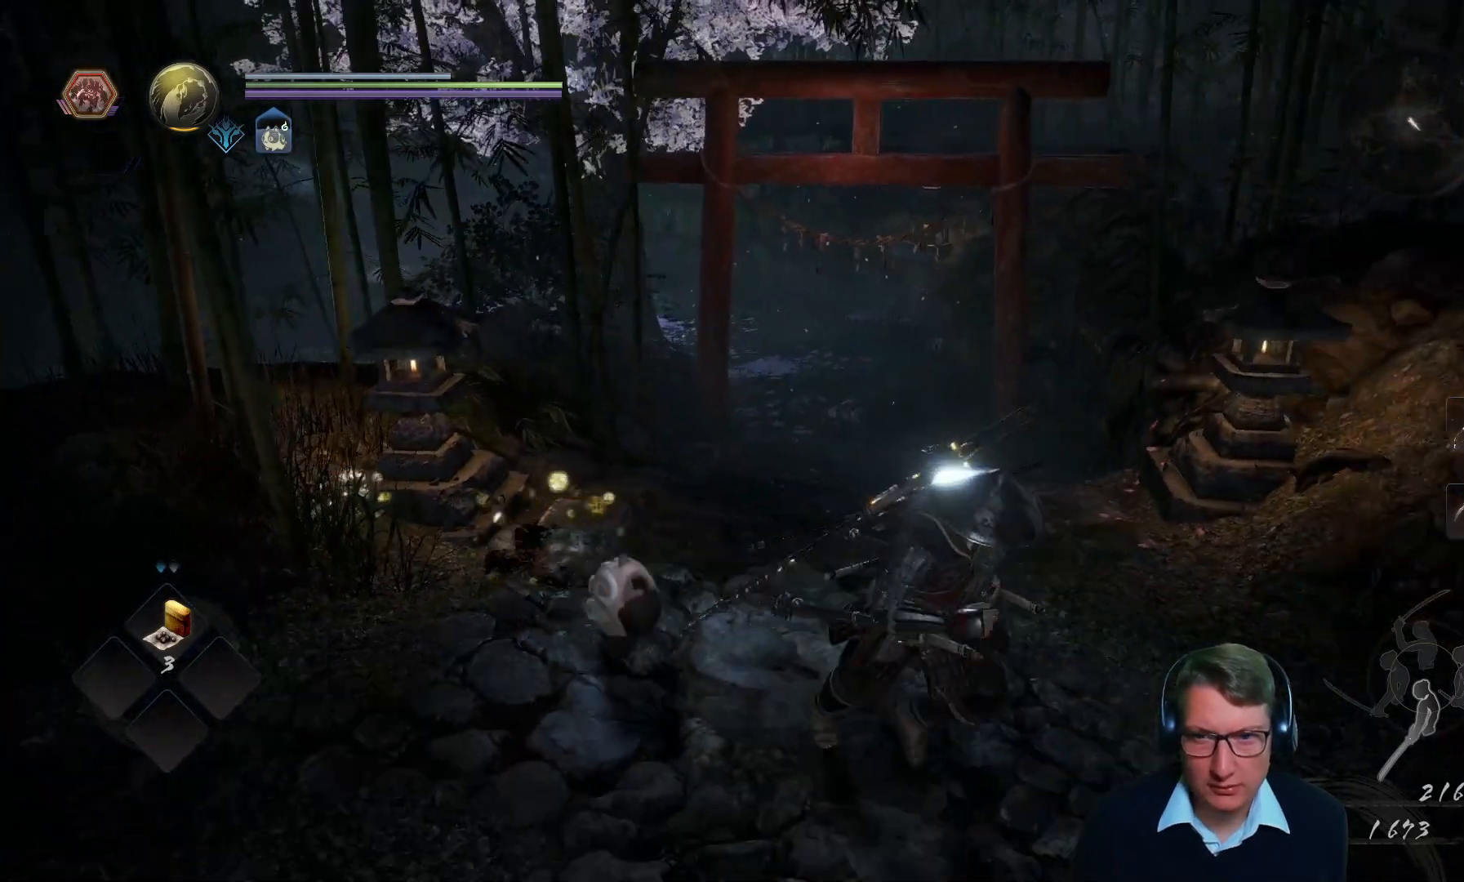
{"buttons": [], "left_stick": "center", "right_stick": "center", "events": [[133, "left_stick", "center"]]}
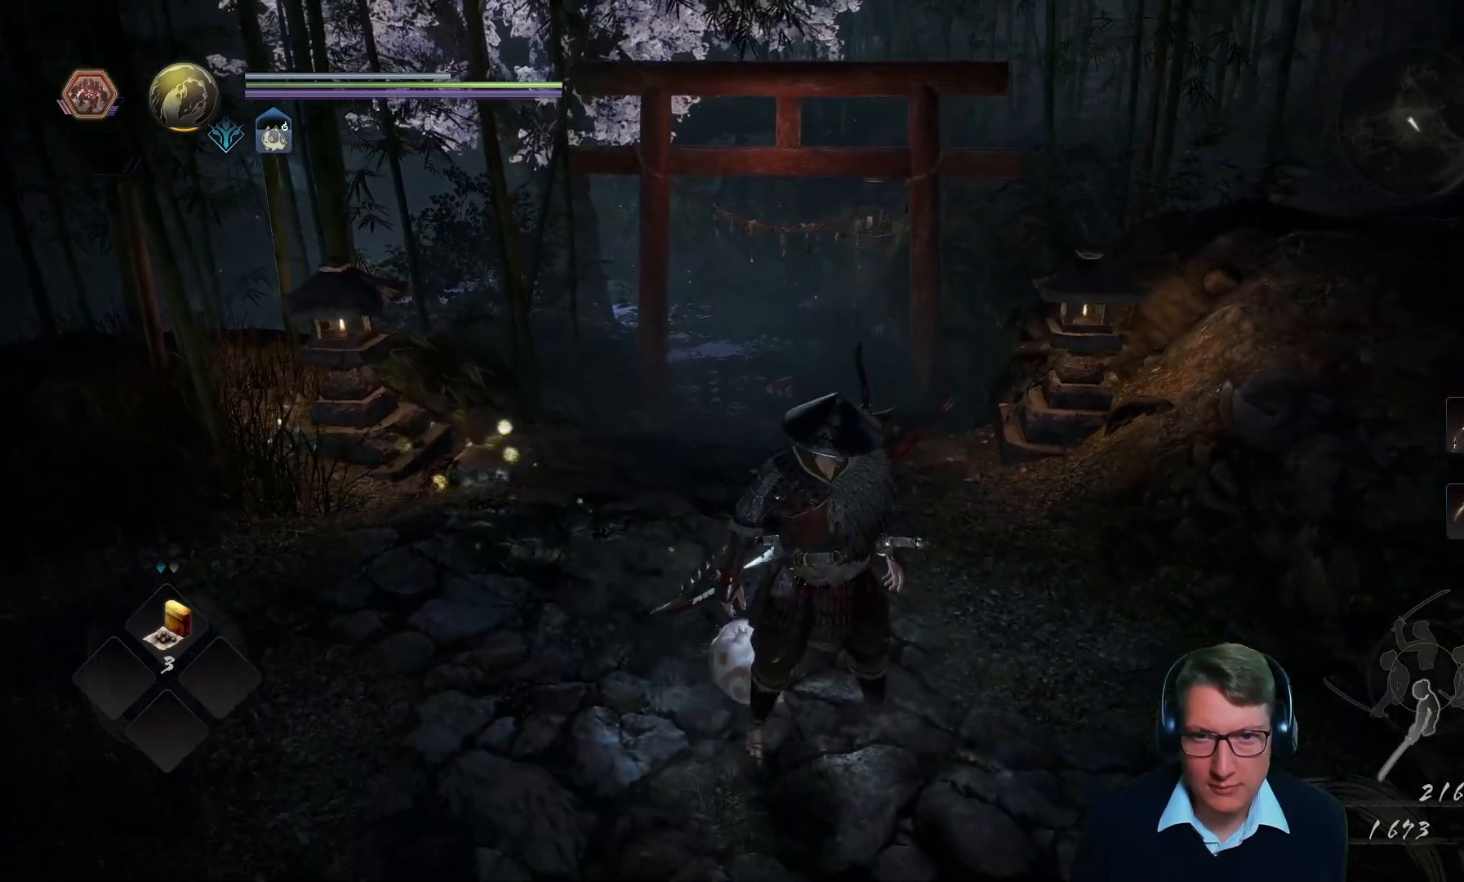
{"buttons": [], "left_stick": "right", "right_stick": "right", "events": [[100, "left_stick", "right"], [284, "right_stick", "right"]]}